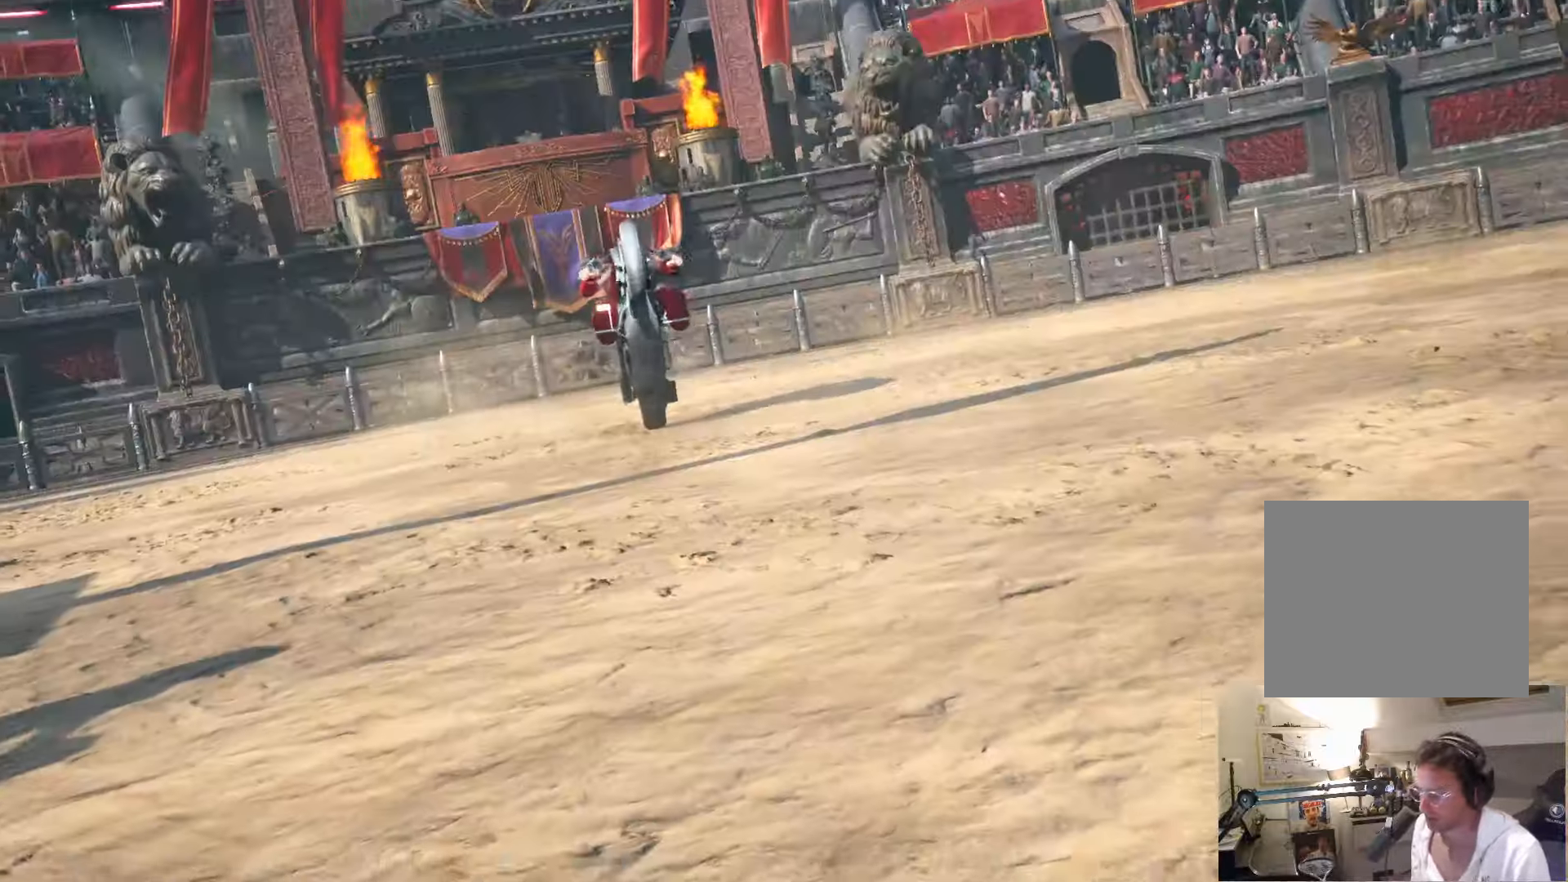
Gameplay with a controller (PlayStation layout); each line is a JSON object with the inputs held at the frame after it. "events" lists button and stick changes between this image and that frame as [ms after this image, input, new state], when the widget could be followed in between.
{"buttons": ["START"], "left_stick": "center", "right_stick": "center"}
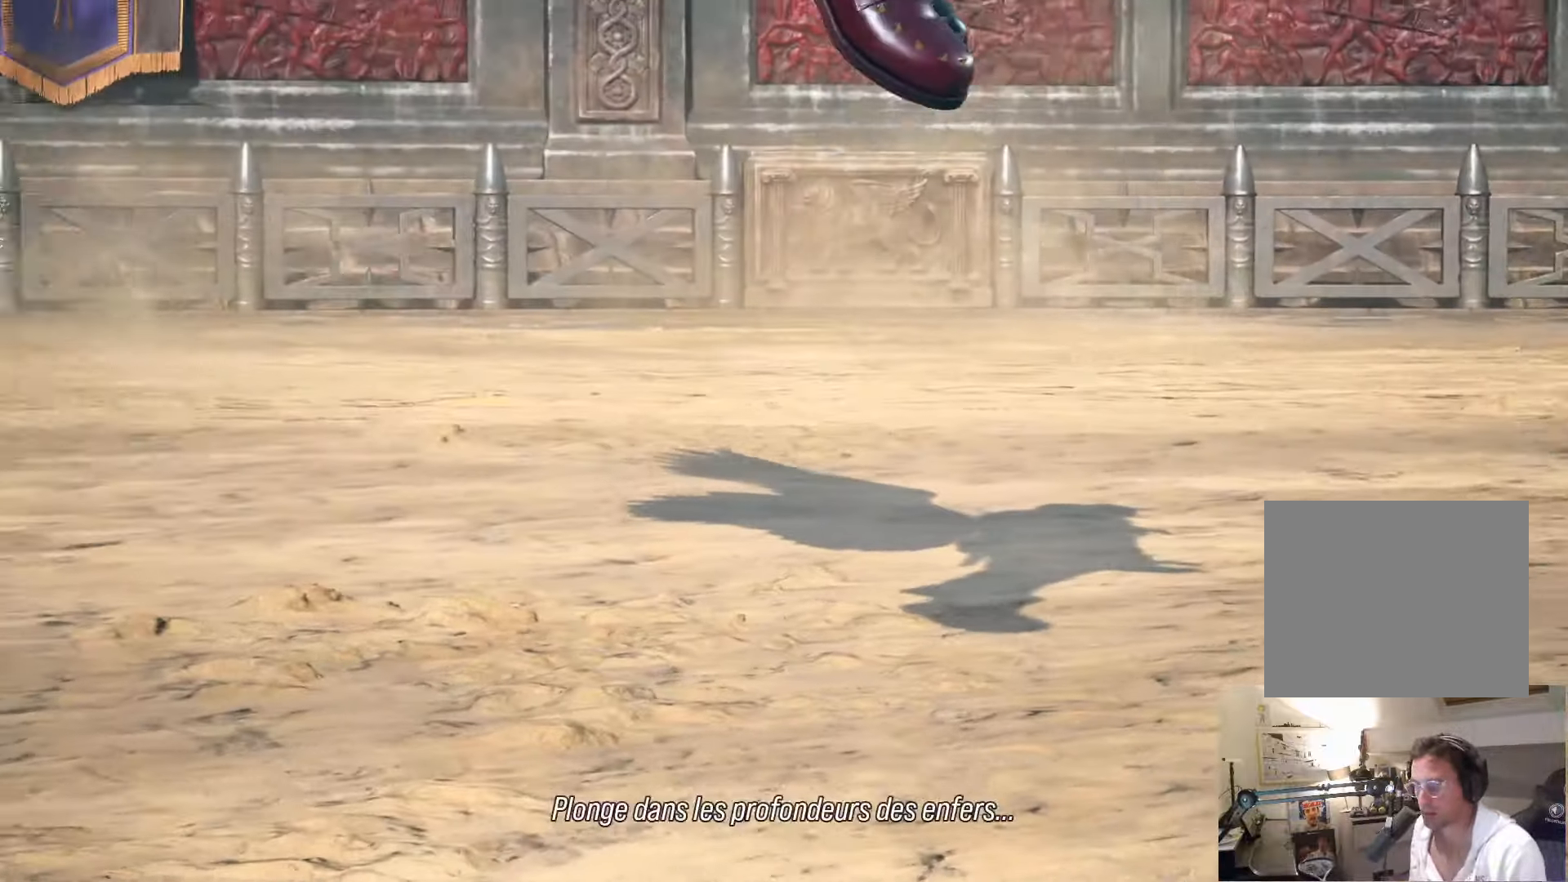
{"buttons": [], "left_stick": "center", "right_stick": "center", "events": [[66, "START", "up"], [166, "START", "down"], [266, "START", "up"], [383, "START", "down"], [466, "START", "up"]]}
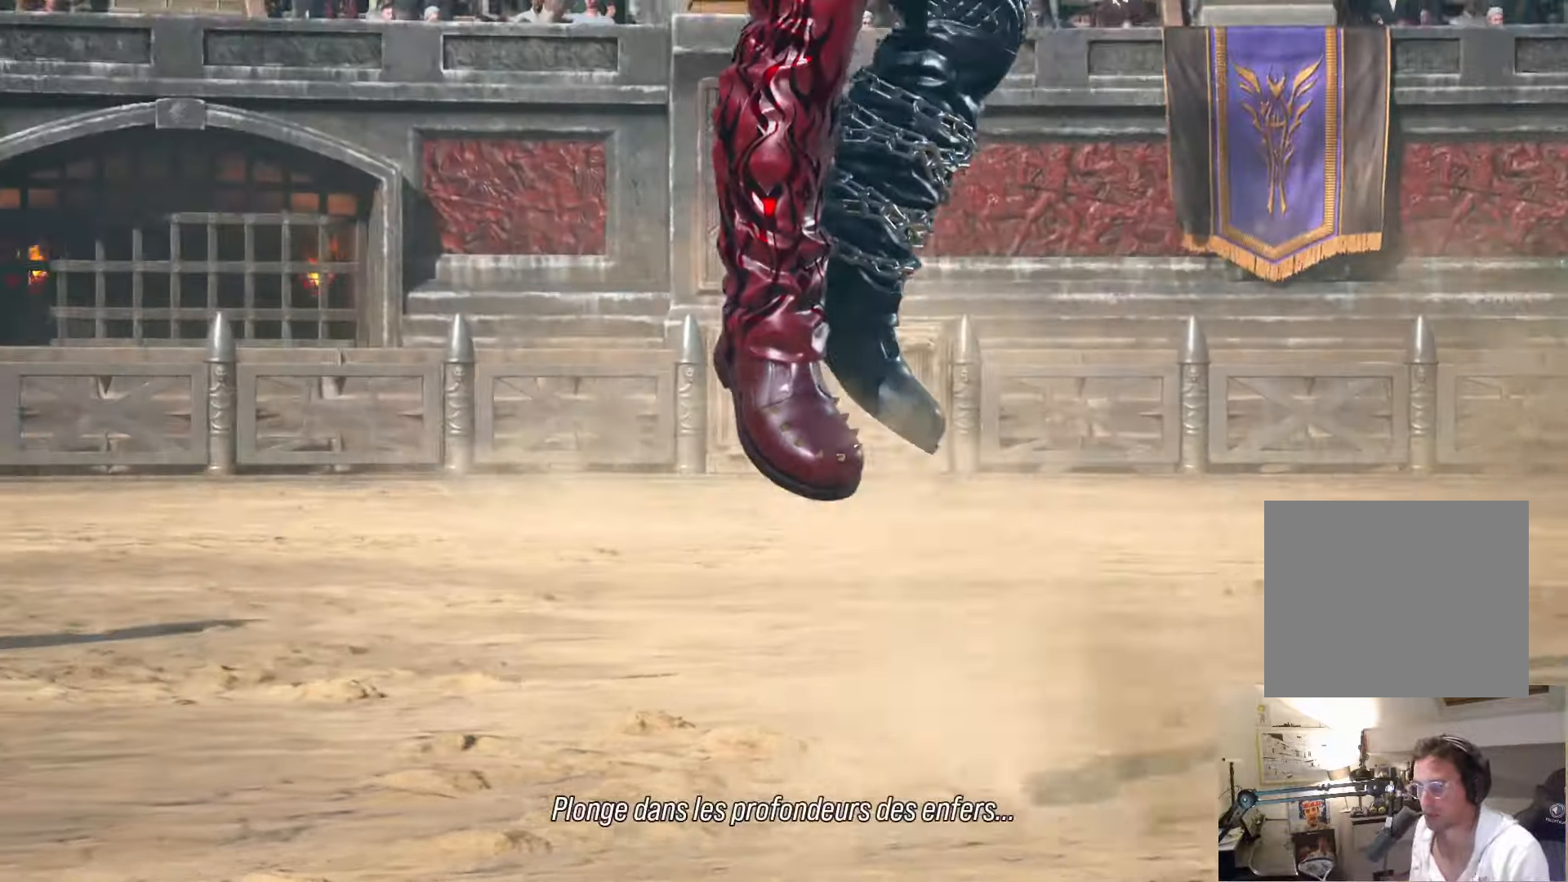
{"buttons": [], "left_stick": "center", "right_stick": "center", "events": [[300, "START", "down"], [483, "START", "up"]]}
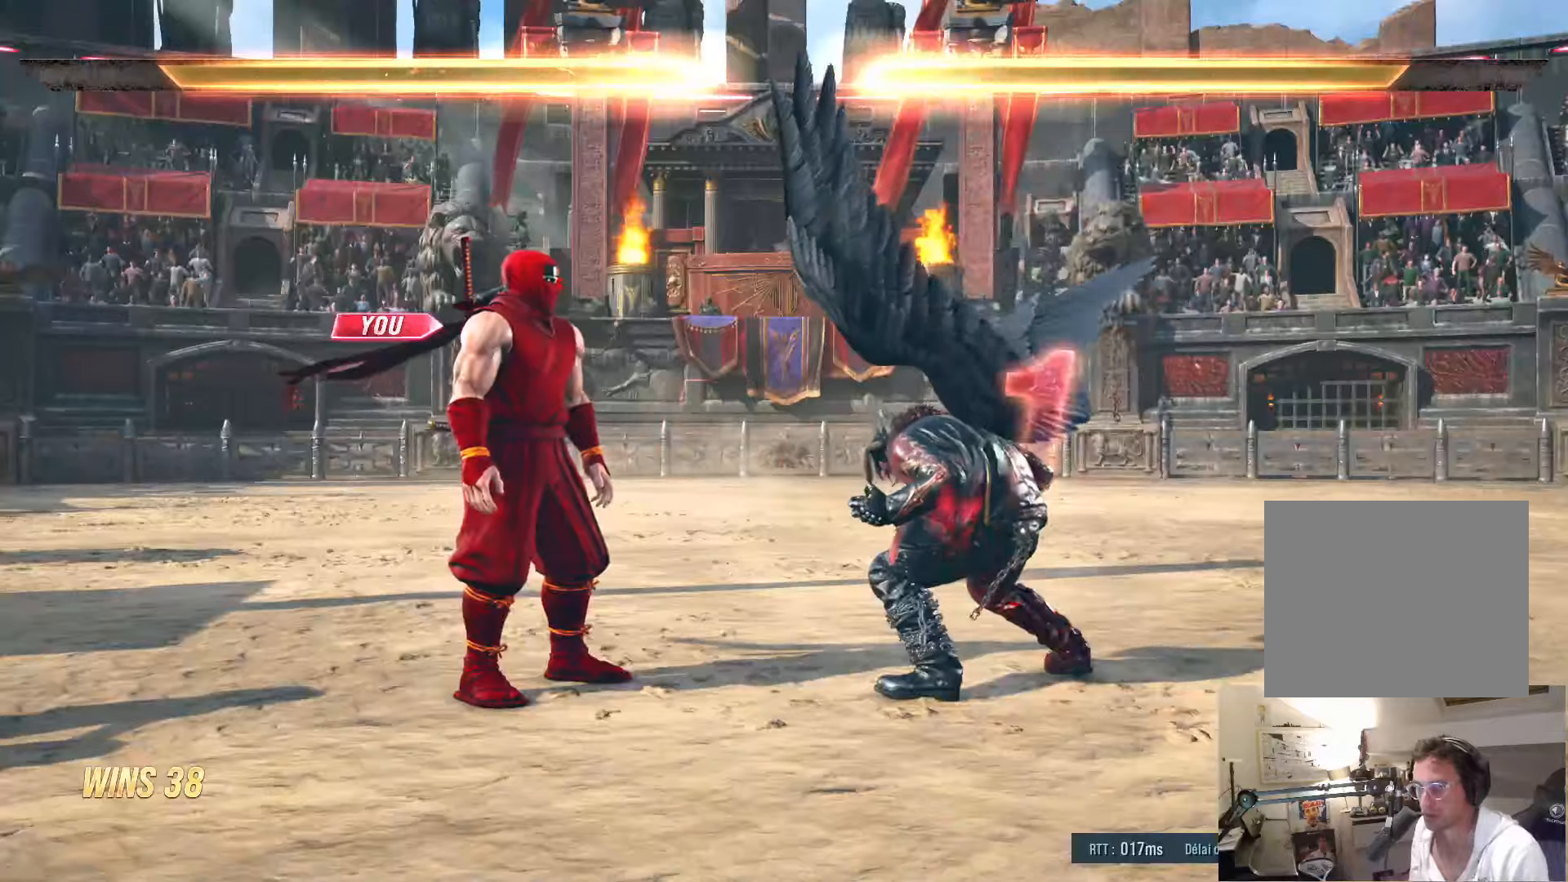
{"buttons": [], "left_stick": "center", "right_stick": "center", "events": [[250, "START", "down"], [383, "START", "up"]]}
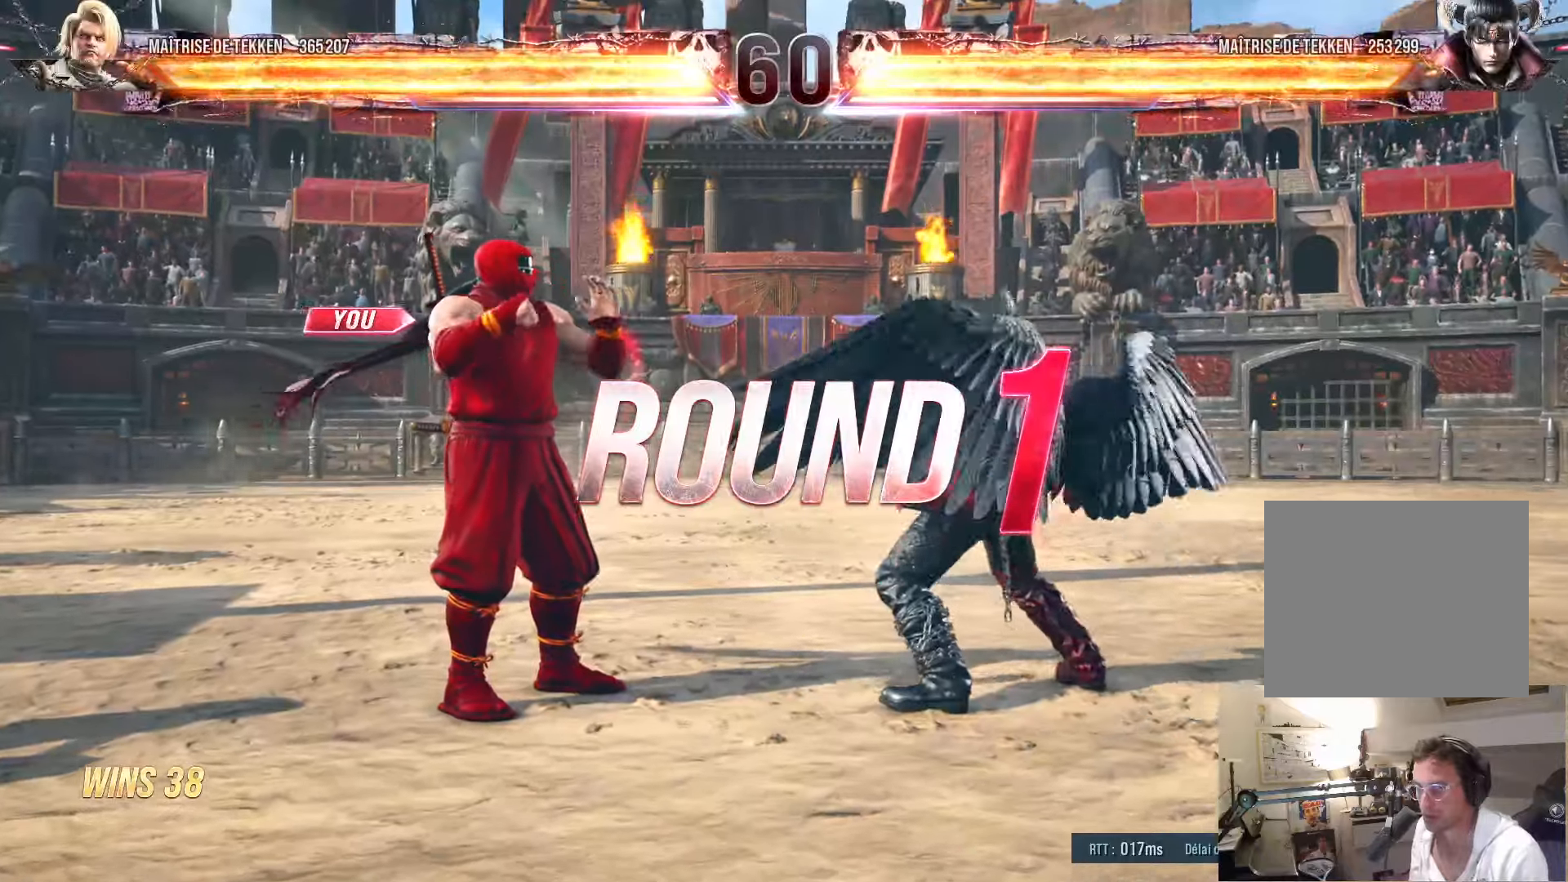
{"buttons": ["START"], "left_stick": "center", "right_stick": "center", "events": [[366, "START", "down"]]}
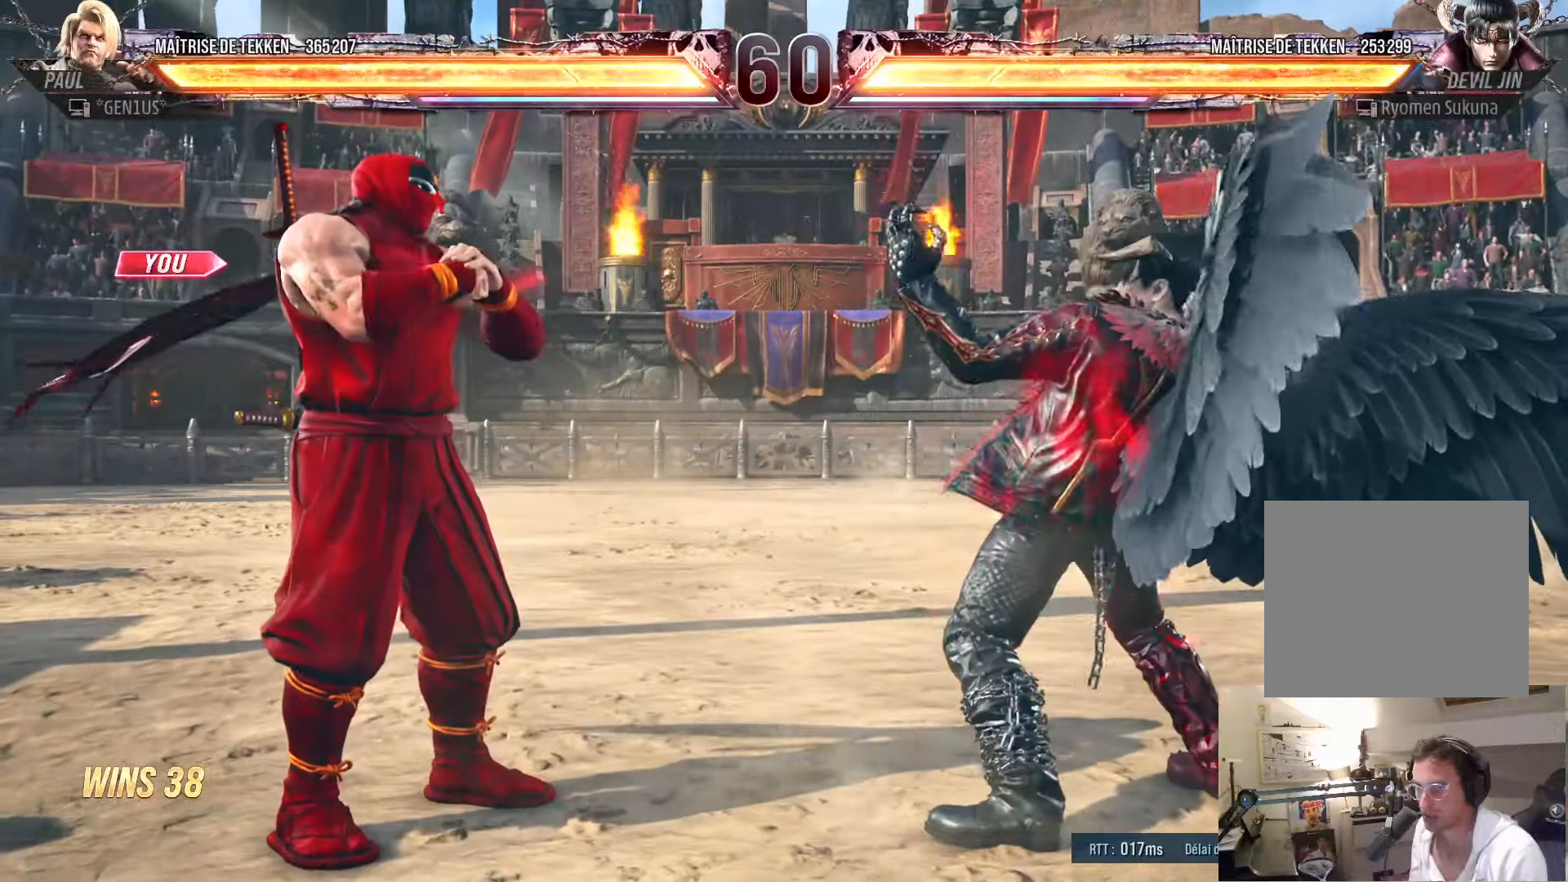
{"buttons": [], "left_stick": "center", "right_stick": "center", "events": [[83, "START", "up"]]}
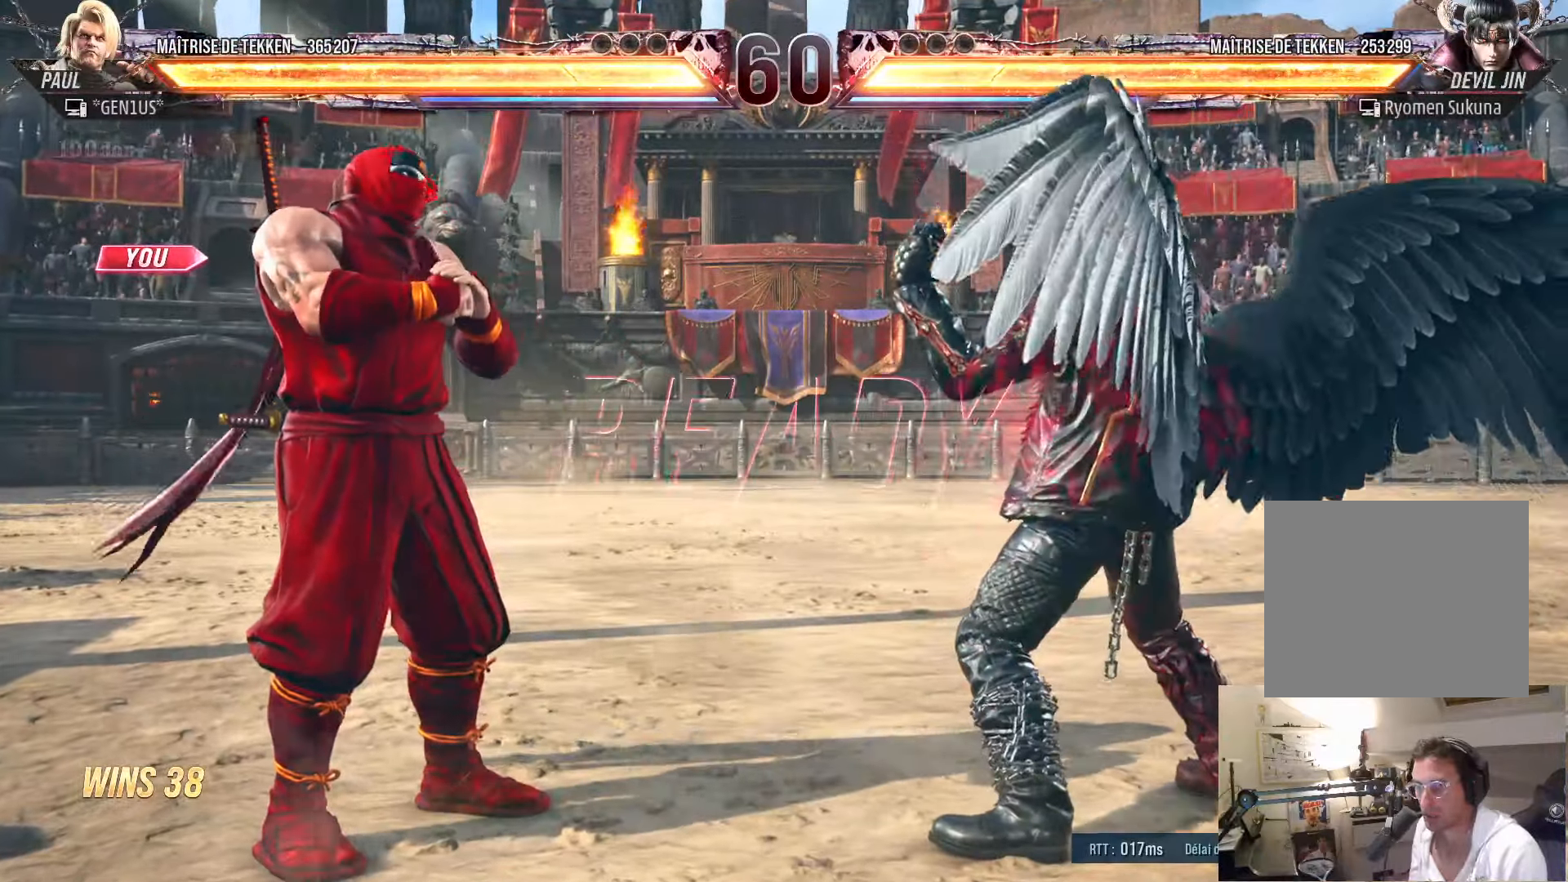
{"buttons": [], "left_stick": "center", "right_stick": "center", "events": [[250, "DPAD_RIGHT", "down"], [283, "DPAD_RIGHT", "up"]]}
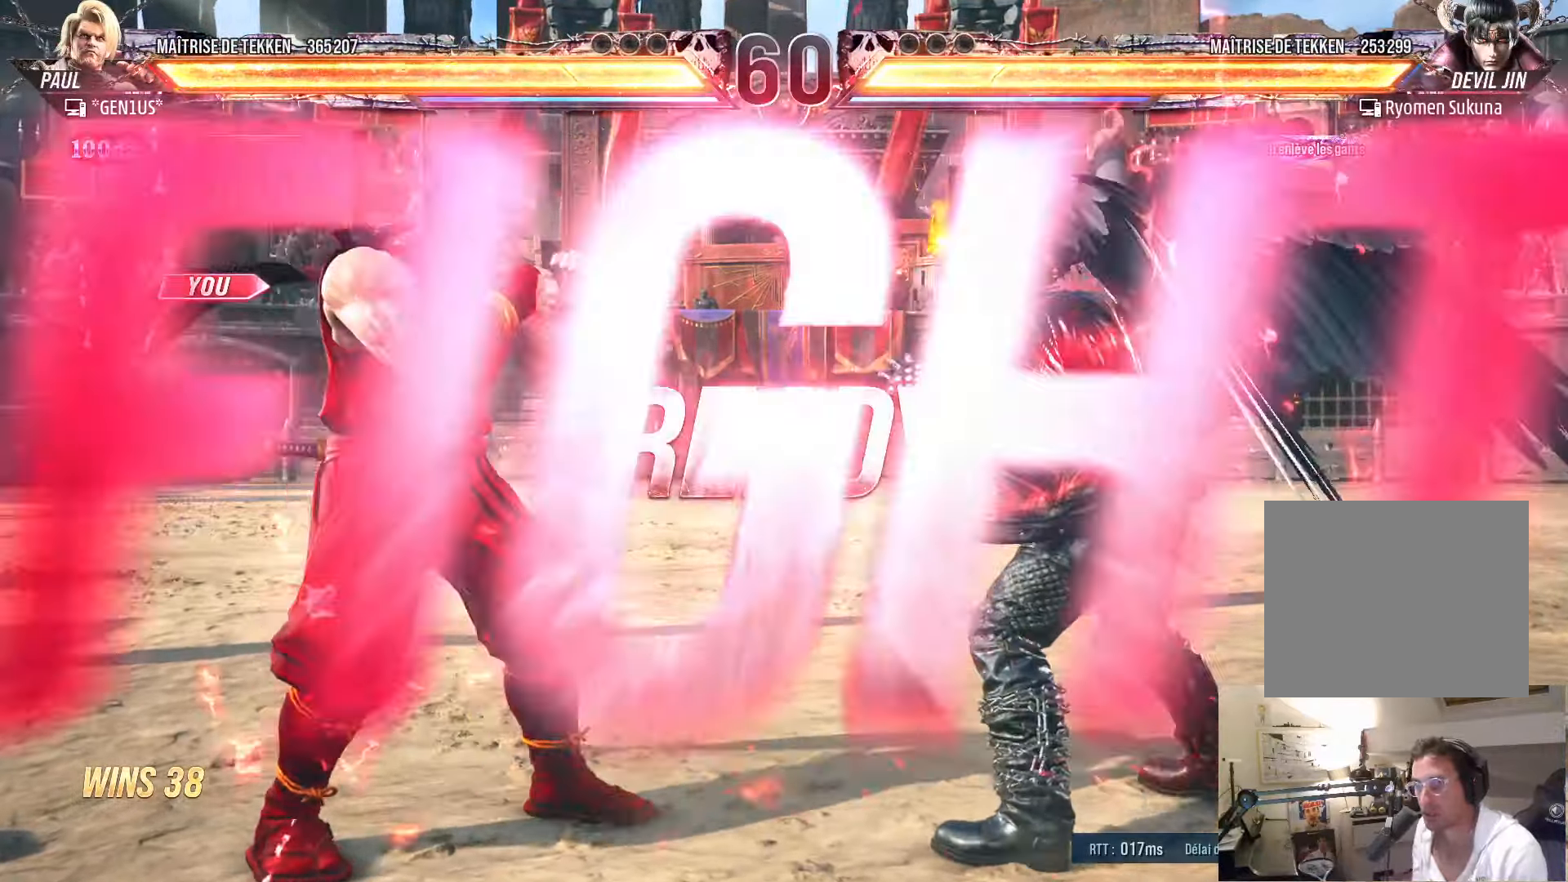
{"buttons": ["DPAD_DOWN"], "left_stick": "center", "right_stick": "center", "events": [[350, "SQUARE", "down"], [400, "SQUARE", "up"], [450, "DPAD_DOWN", "down"]]}
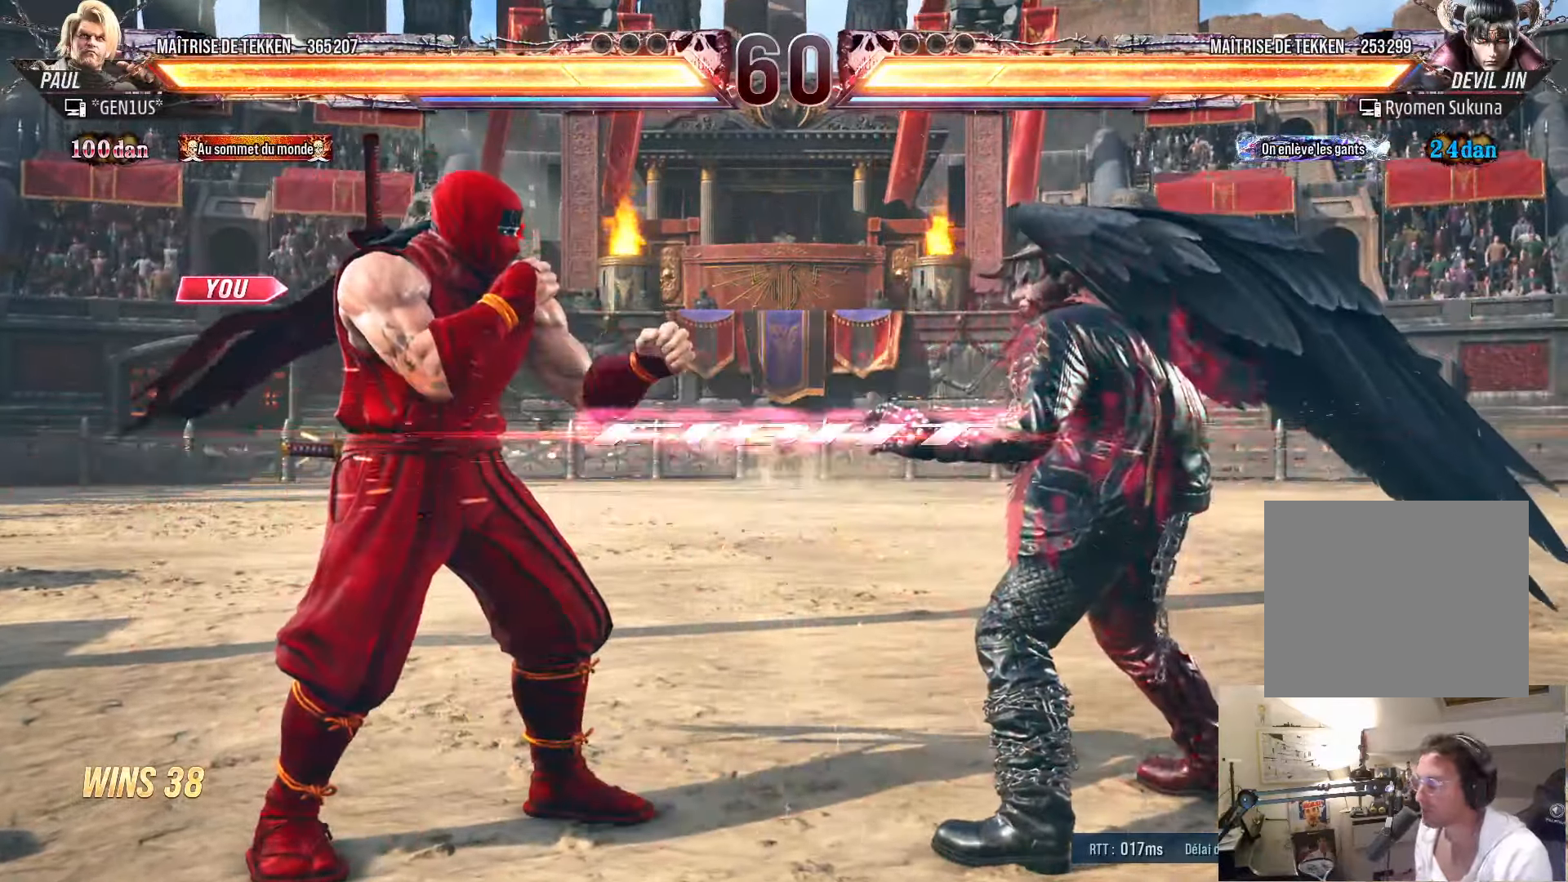
{"buttons": [], "left_stick": "center", "right_stick": "center", "events": [[50, "DPAD_DOWN", "up"], [116, "DPAD_LEFT", "down"], [166, "DPAD_LEFT", "up"], [266, "DPAD_LEFT", "down"], [367, "DPAD_LEFT", "up"], [400, "DPAD_DOWN", "down"], [433, "DPAD_LEFT", "down"], [483, "DPAD_DOWN", "up"], [500, "DPAD_LEFT", "up"]]}
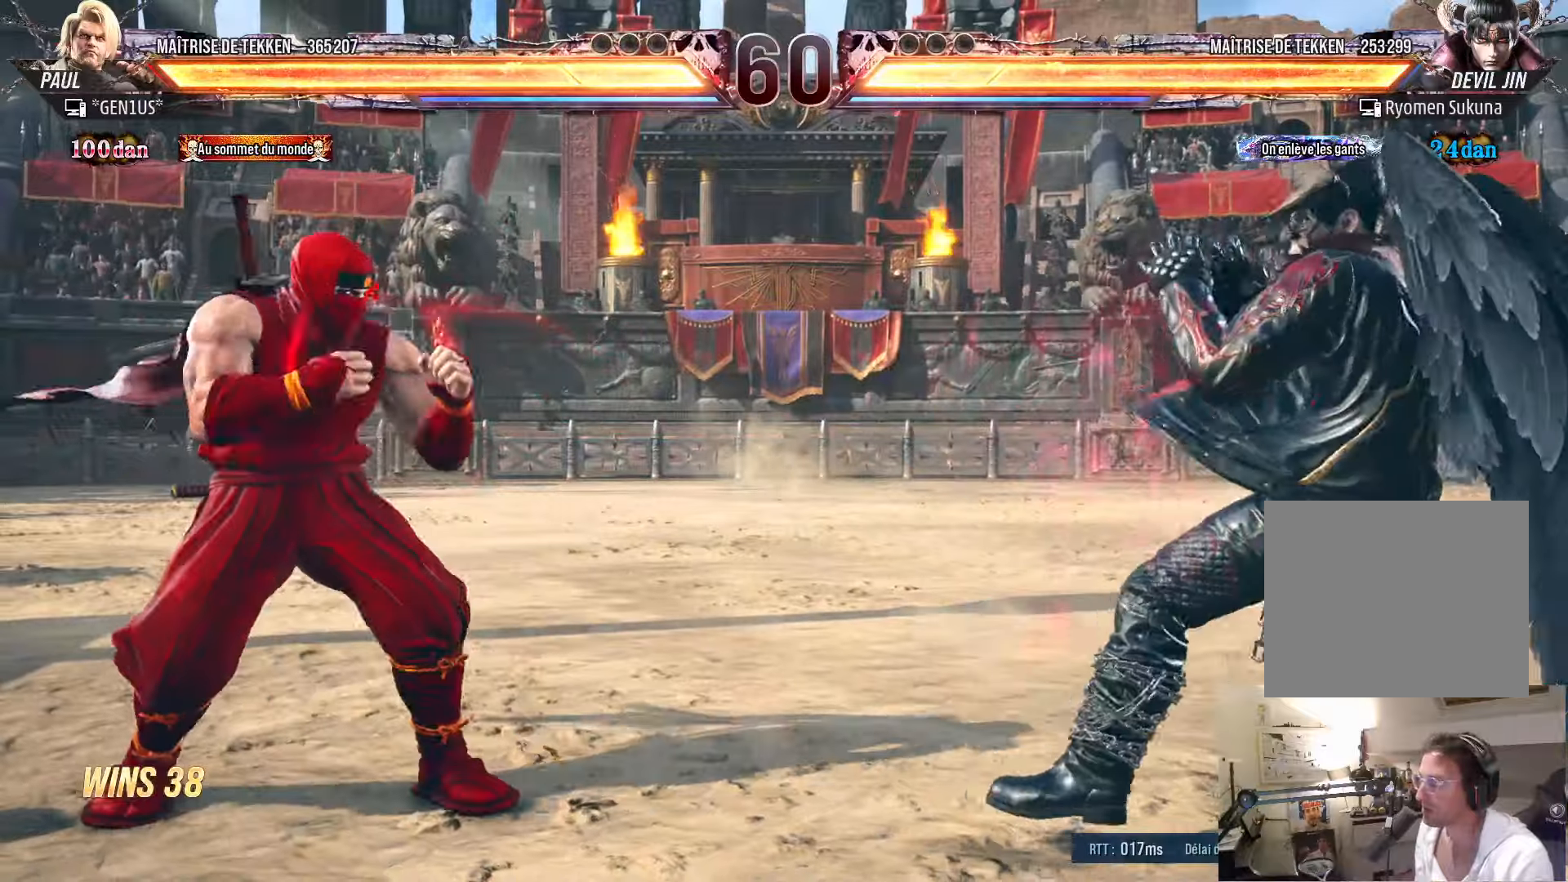
{"buttons": ["TRIANGLE", "DPAD_RIGHT"], "left_stick": "center", "right_stick": "center", "events": [[67, "DPAD_LEFT", "down"], [117, "DPAD_LEFT", "up"], [217, "DPAD_RIGHT", "down"], [267, "DPAD_RIGHT", "up"], [367, "DPAD_RIGHT", "down"], [450, "TRIANGLE", "down"]]}
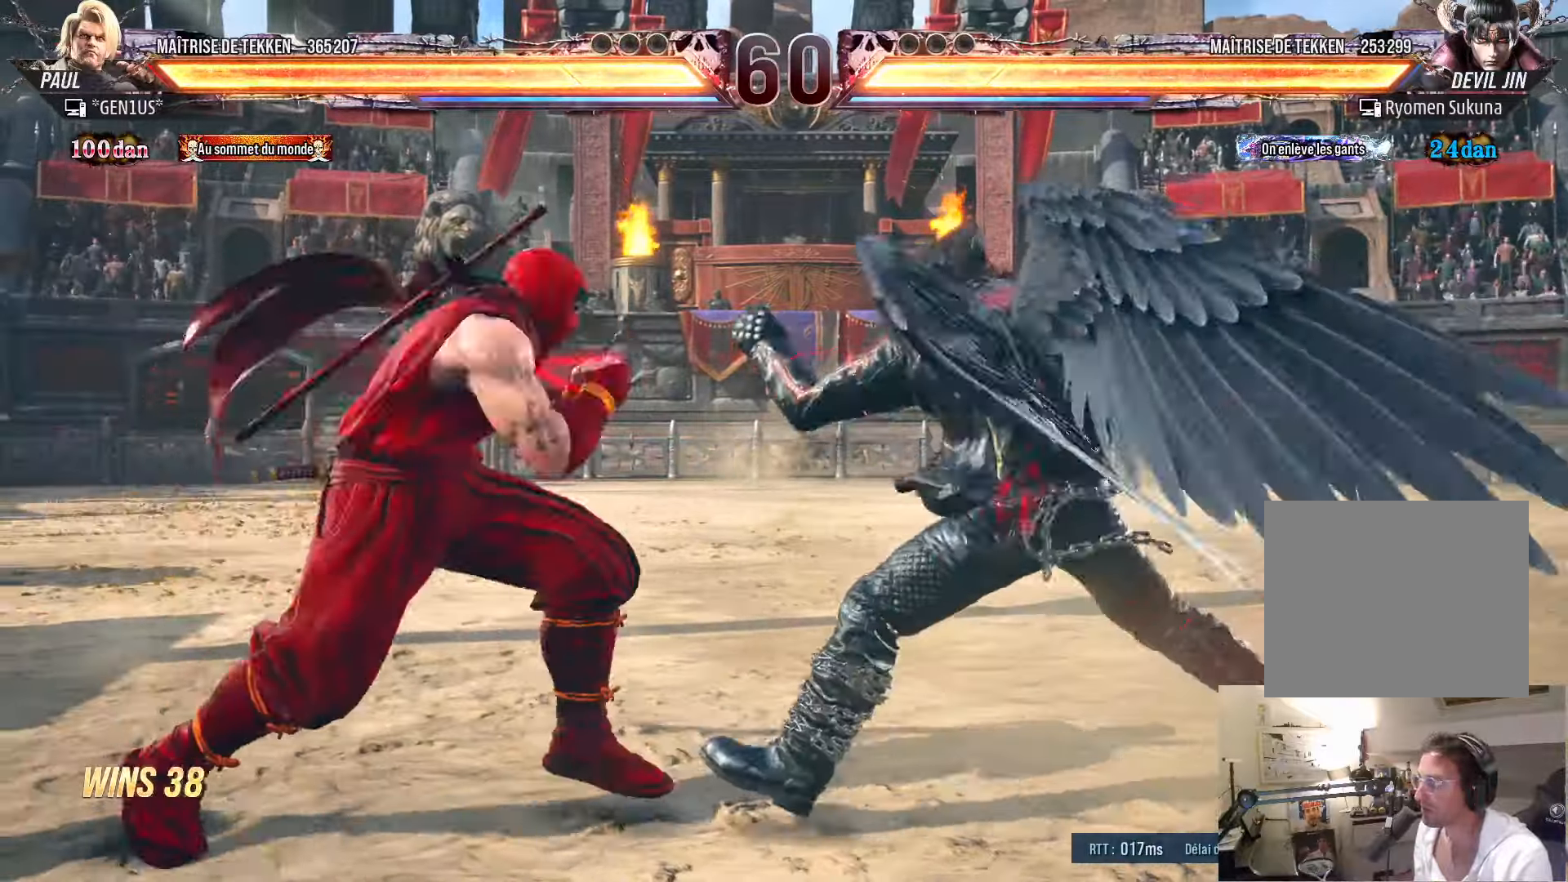
{"buttons": ["DPAD_LEFT"], "left_stick": "center", "right_stick": "center", "events": [[17, "TRIANGLE", "up"], [33, "DPAD_RIGHT", "up"], [167, "SQUARE", "down"], [217, "SQUARE", "up"], [267, "DPAD_LEFT", "down"]]}
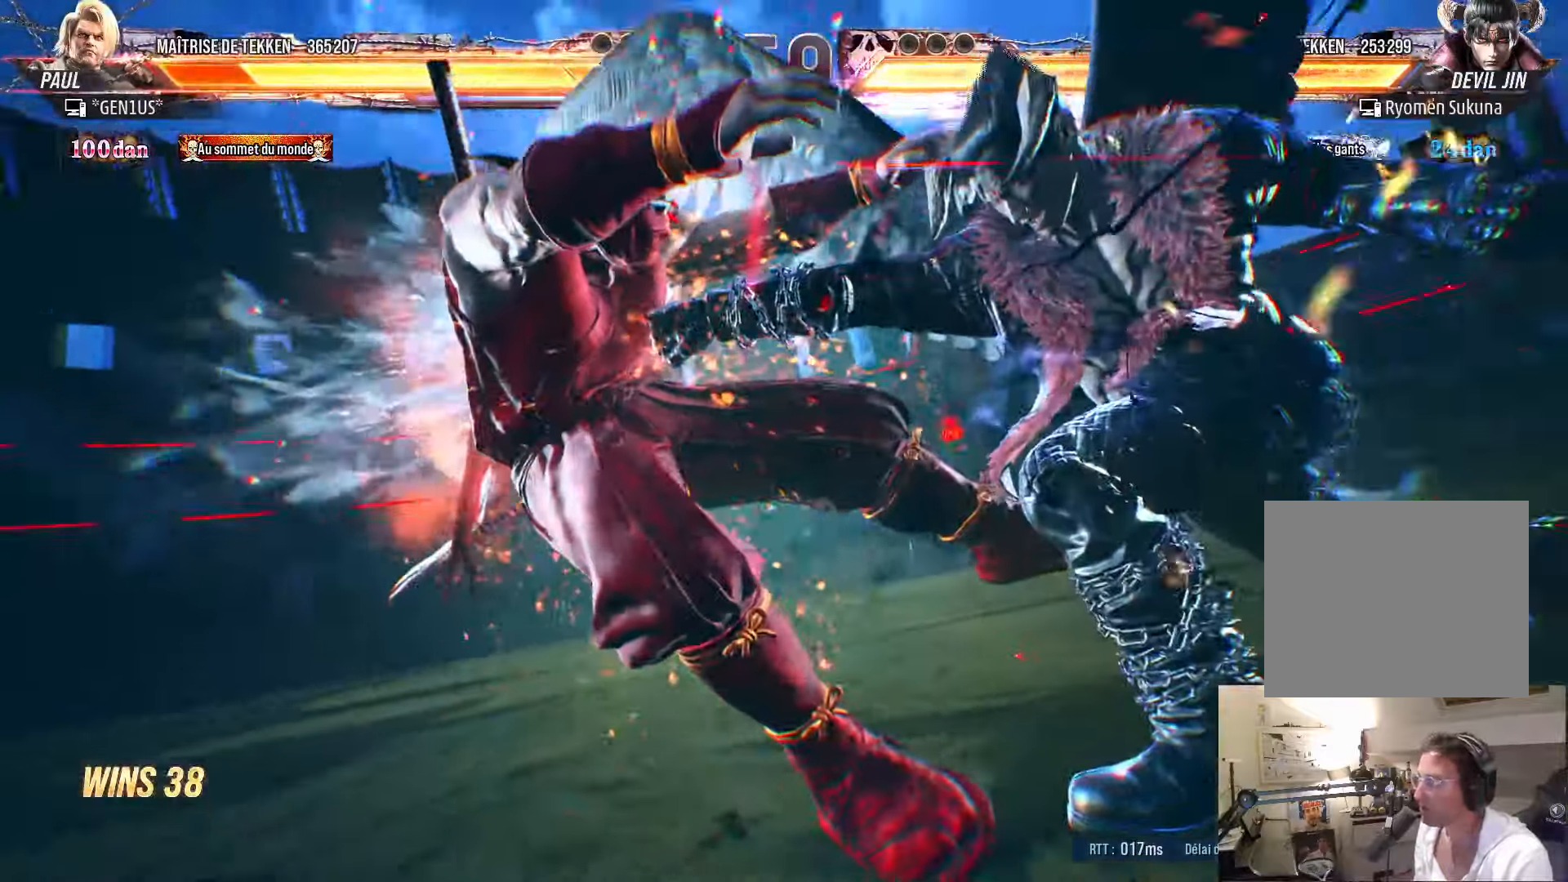
{"buttons": ["CROSS", "DPAD_LEFT"], "left_stick": "center", "right_stick": "center", "events": [[83, "SQUARE", "down"], [267, "CROSS", "down"], [433, "SQUARE", "up"]]}
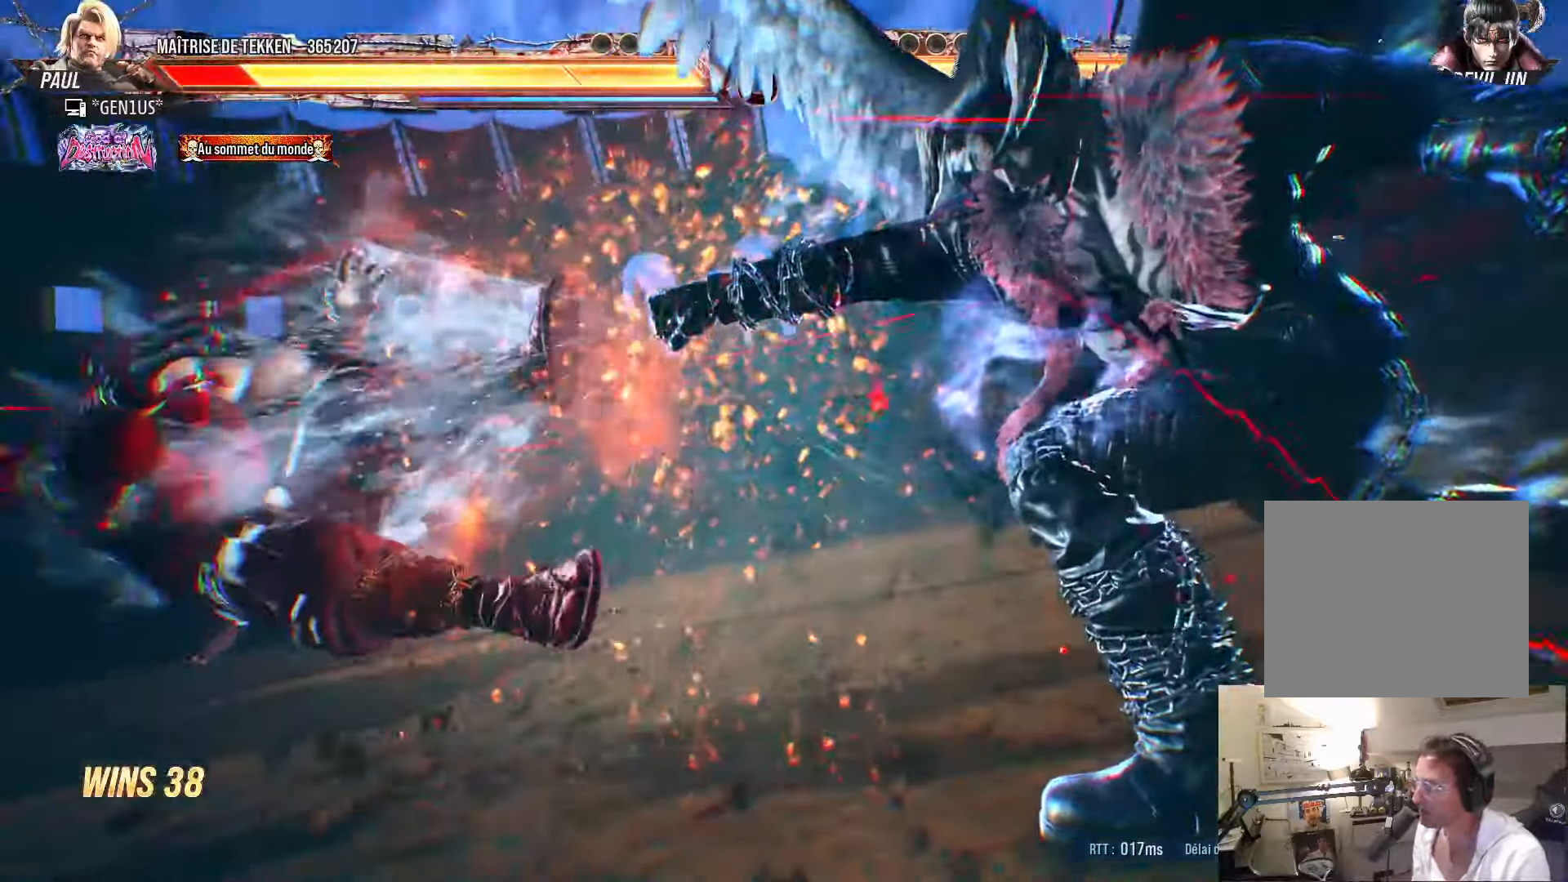
{"buttons": ["CROSS", "SQUARE", "TRIANGLE", "DPAD_DOWN"], "left_stick": "center", "right_stick": "center", "events": [[117, "DPAD_LEFT", "up"], [233, "SQUARE", "down"], [233, "TRIANGLE", "down"], [250, "DPAD_DOWN", "down"]]}
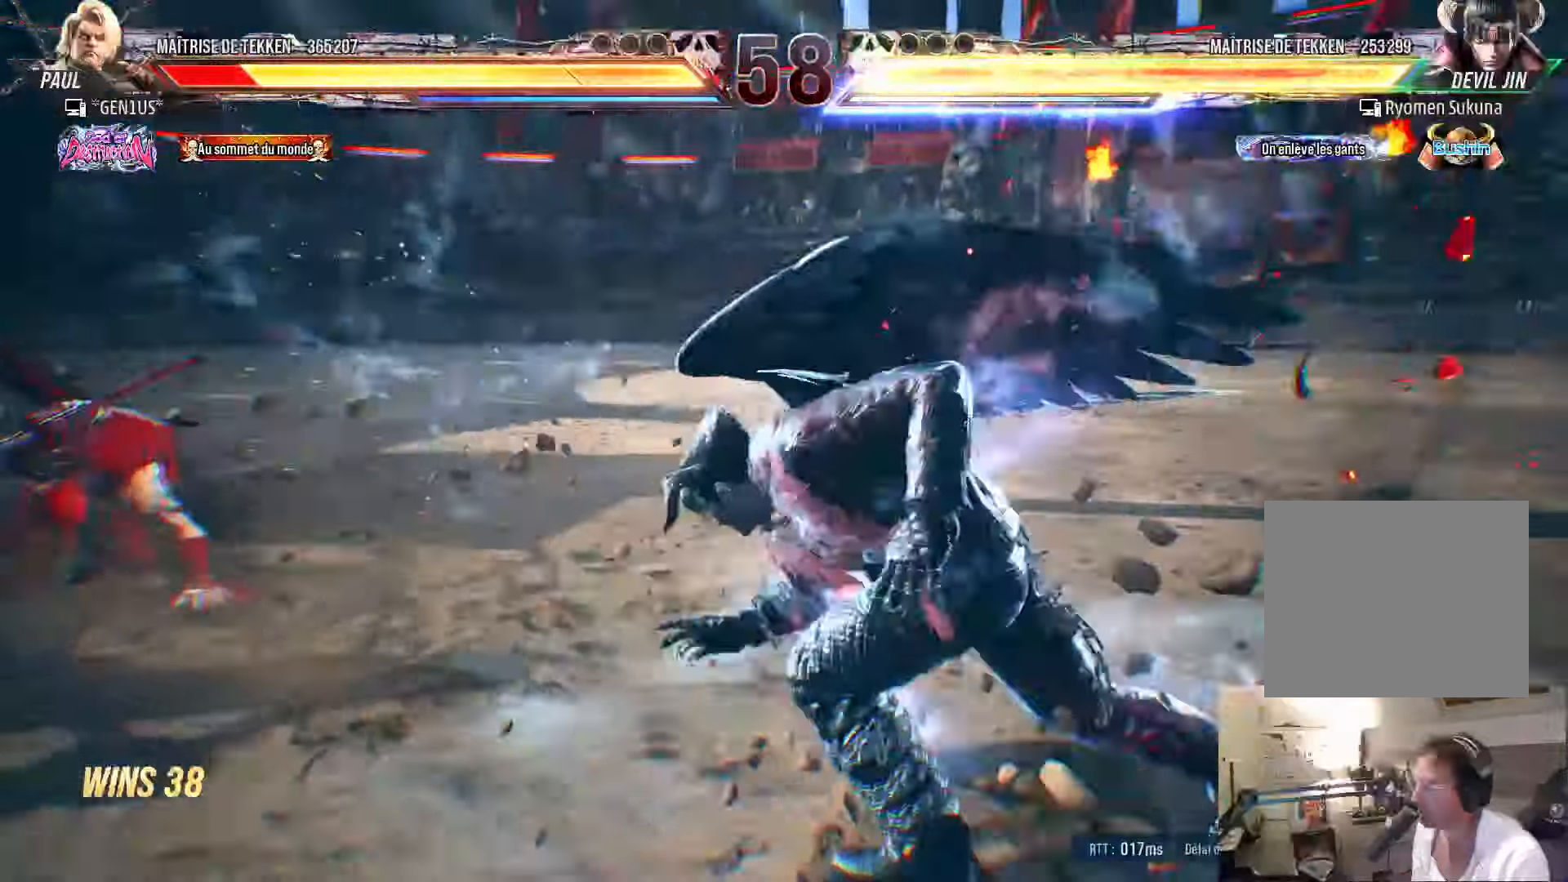
{"buttons": ["DPAD_LEFT"], "left_stick": "center", "right_stick": "center", "events": [[417, "SQUARE", "up"], [417, "TRIANGLE", "up"], [450, "CROSS", "up"], [450, "DPAD_DOWN", "up"], [483, "DPAD_LEFT", "down"]]}
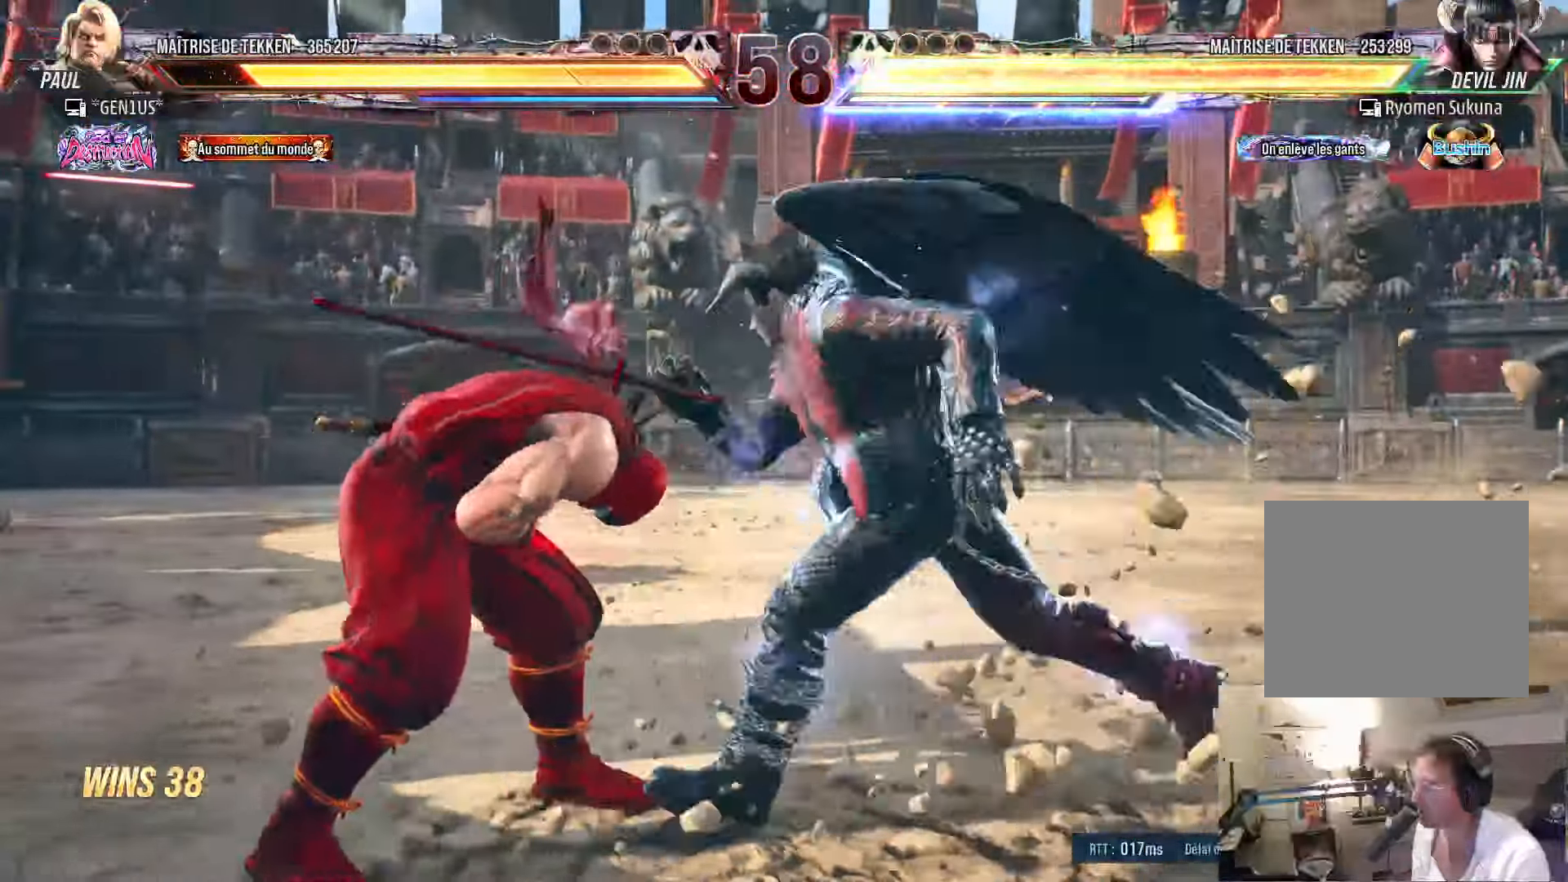
{"buttons": ["DPAD_LEFT"], "left_stick": "center", "right_stick": "center", "events": [[50, "DPAD_LEFT", "up"], [133, "DPAD_LEFT", "down"], [250, "DPAD_DOWN", "down"], [333, "DPAD_DOWN", "up"], [383, "DPAD_DOWN", "down"], [467, "DPAD_DOWN", "up"]]}
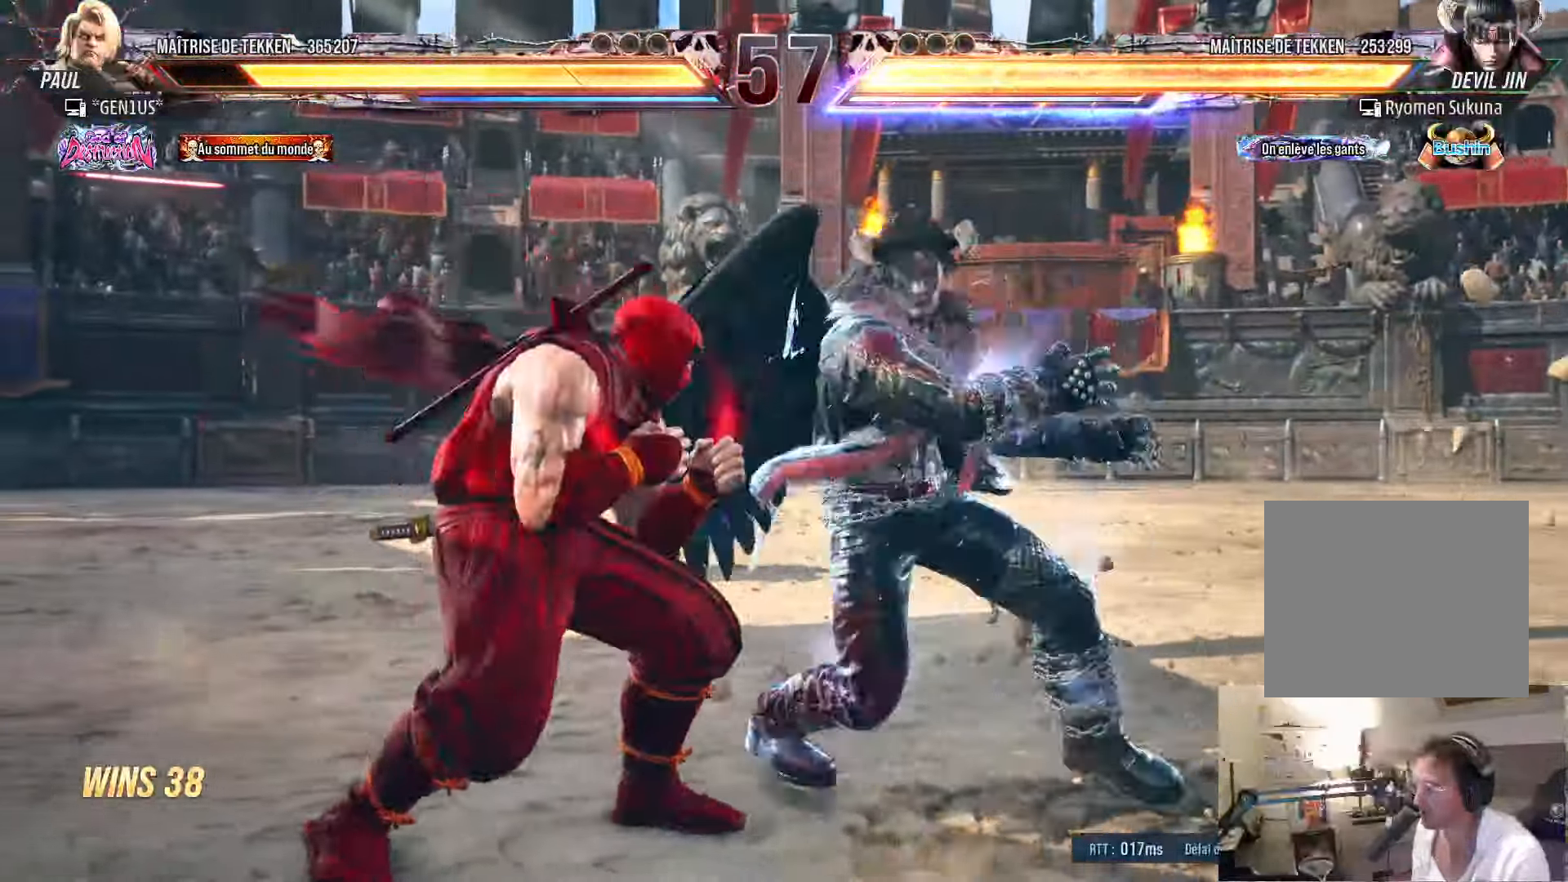
{"buttons": ["DPAD_LEFT"], "left_stick": "center", "right_stick": "center", "events": []}
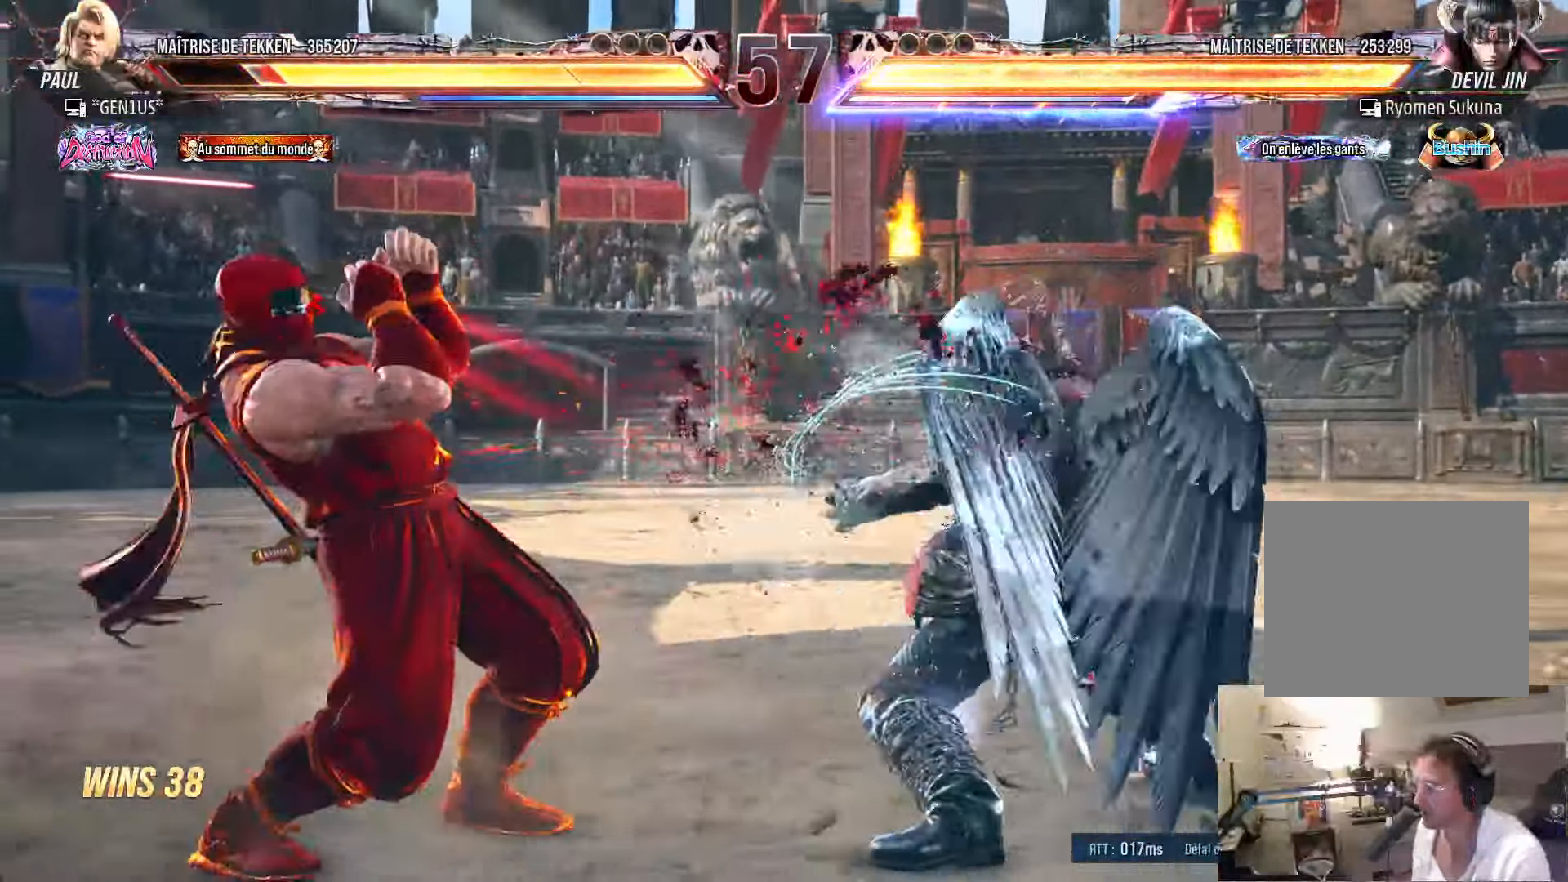
{"buttons": ["DPAD_LEFT"], "left_stick": "center", "right_stick": "center", "events": [[50, "DPAD_LEFT", "up"], [150, "DPAD_RIGHT", "down"], [200, "DPAD_RIGHT", "up"], [267, "DPAD_RIGHT", "down"], [333, "DPAD_RIGHT", "up"], [367, "DPAD_LEFT", "down"], [433, "DPAD_LEFT", "up"], [483, "DPAD_LEFT", "down"]]}
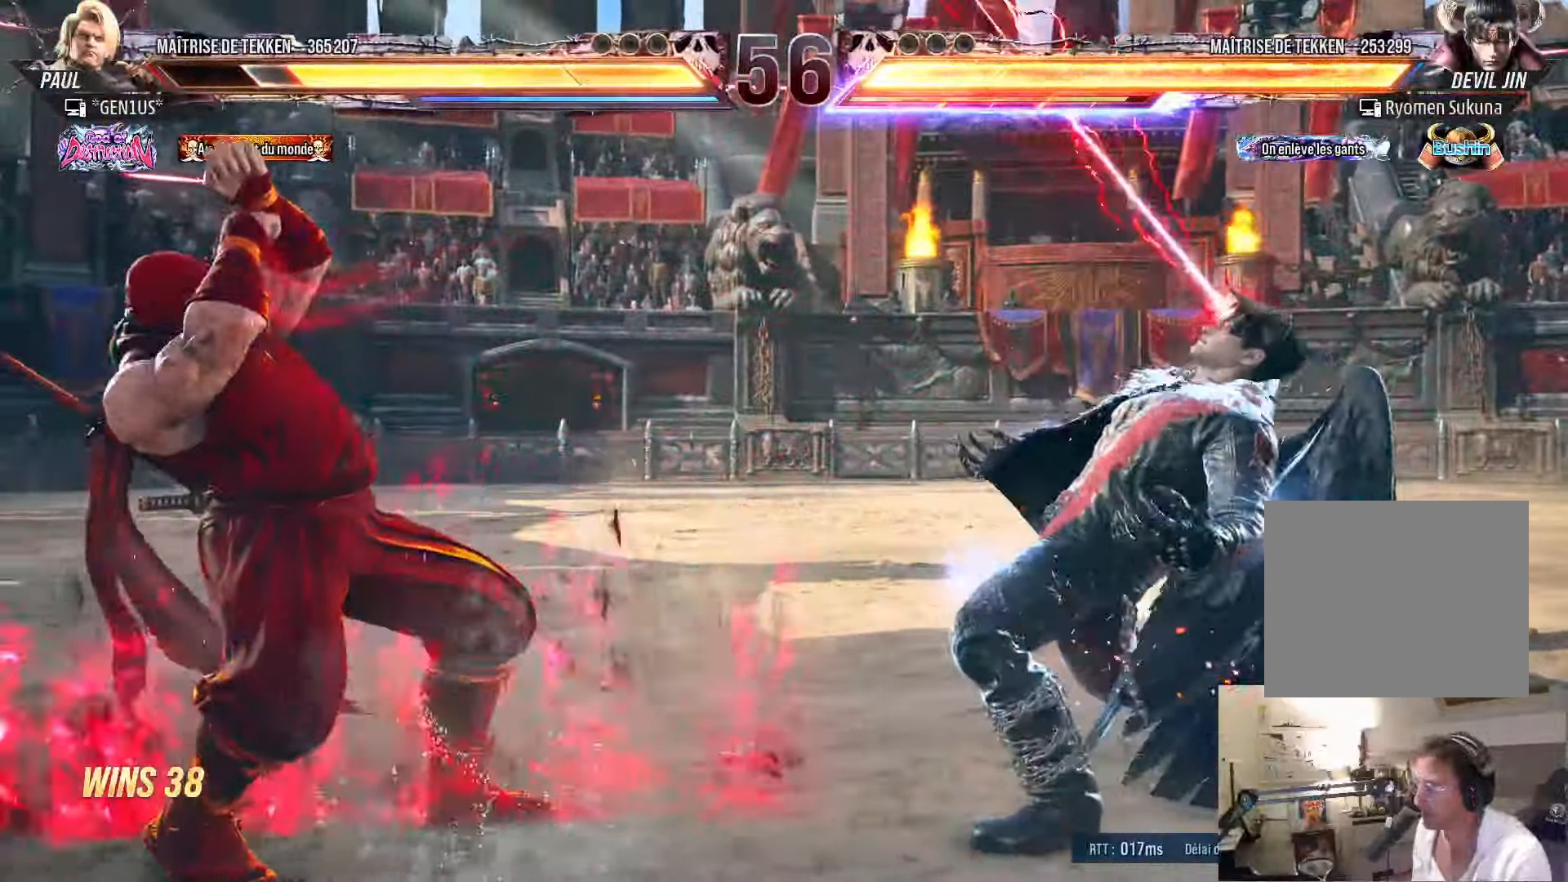
{"buttons": [], "left_stick": "center", "right_stick": "center", "events": [[233, "DPAD_LEFT", "up"], [283, "DPAD_RIGHT", "down"], [333, "DPAD_RIGHT", "up"], [400, "DPAD_RIGHT", "down"], [483, "DPAD_RIGHT", "up"]]}
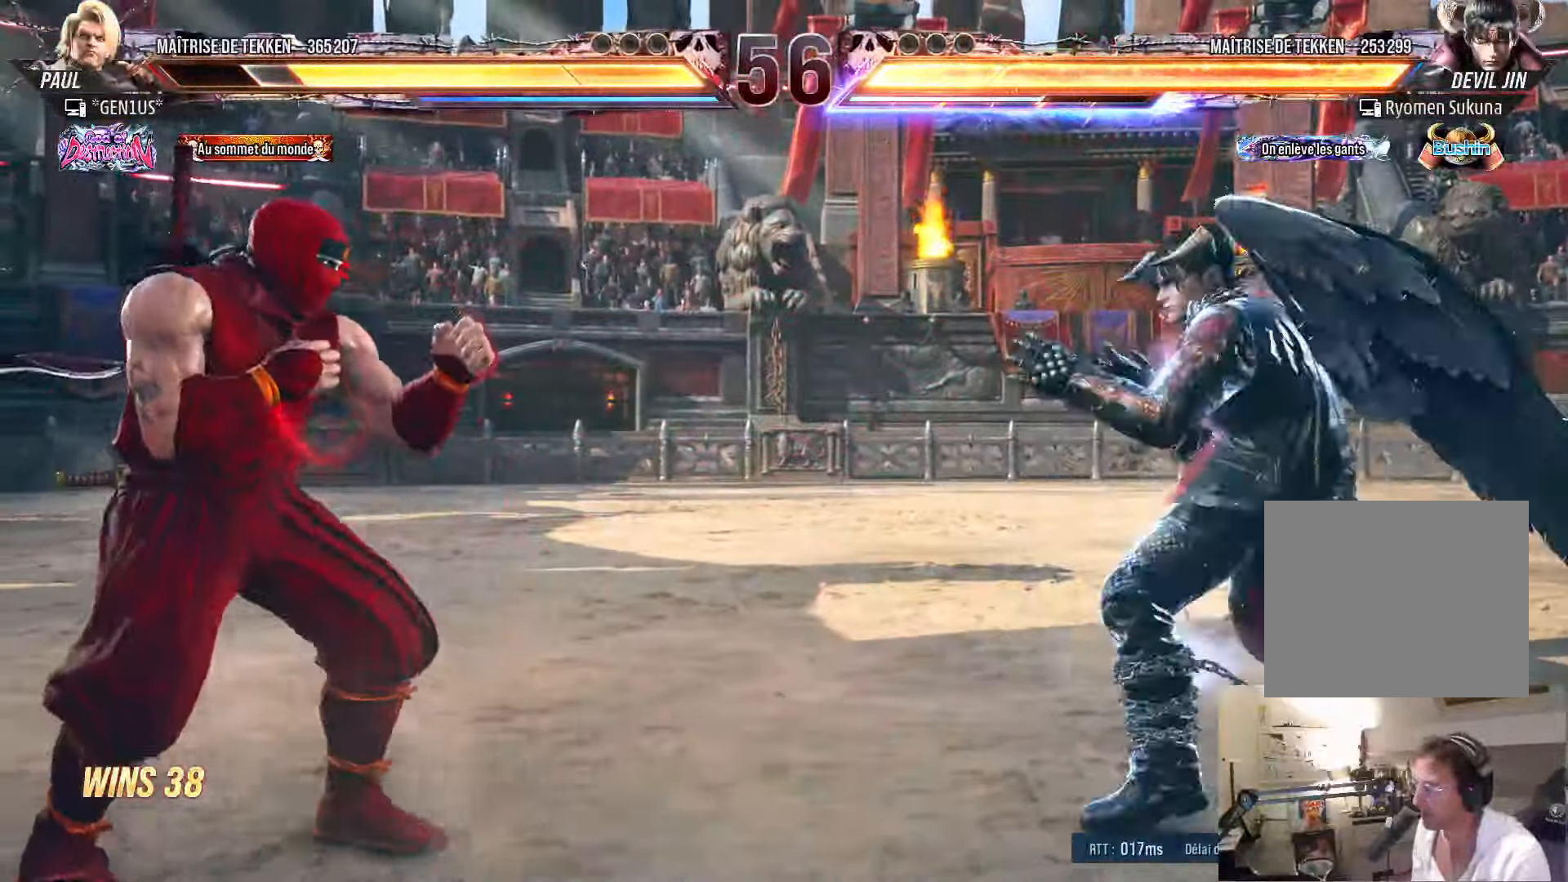
{"buttons": [], "left_stick": "center", "right_stick": "center", "events": [[17, "DPAD_LEFT", "down"], [50, "DPAD_LEFT", "up"], [67, "DPAD_RIGHT", "down"], [133, "DPAD_RIGHT", "up"], [200, "DPAD_LEFT", "down"], [267, "DPAD_LEFT", "up"], [333, "DPAD_LEFT", "down"], [500, "DPAD_LEFT", "up"]]}
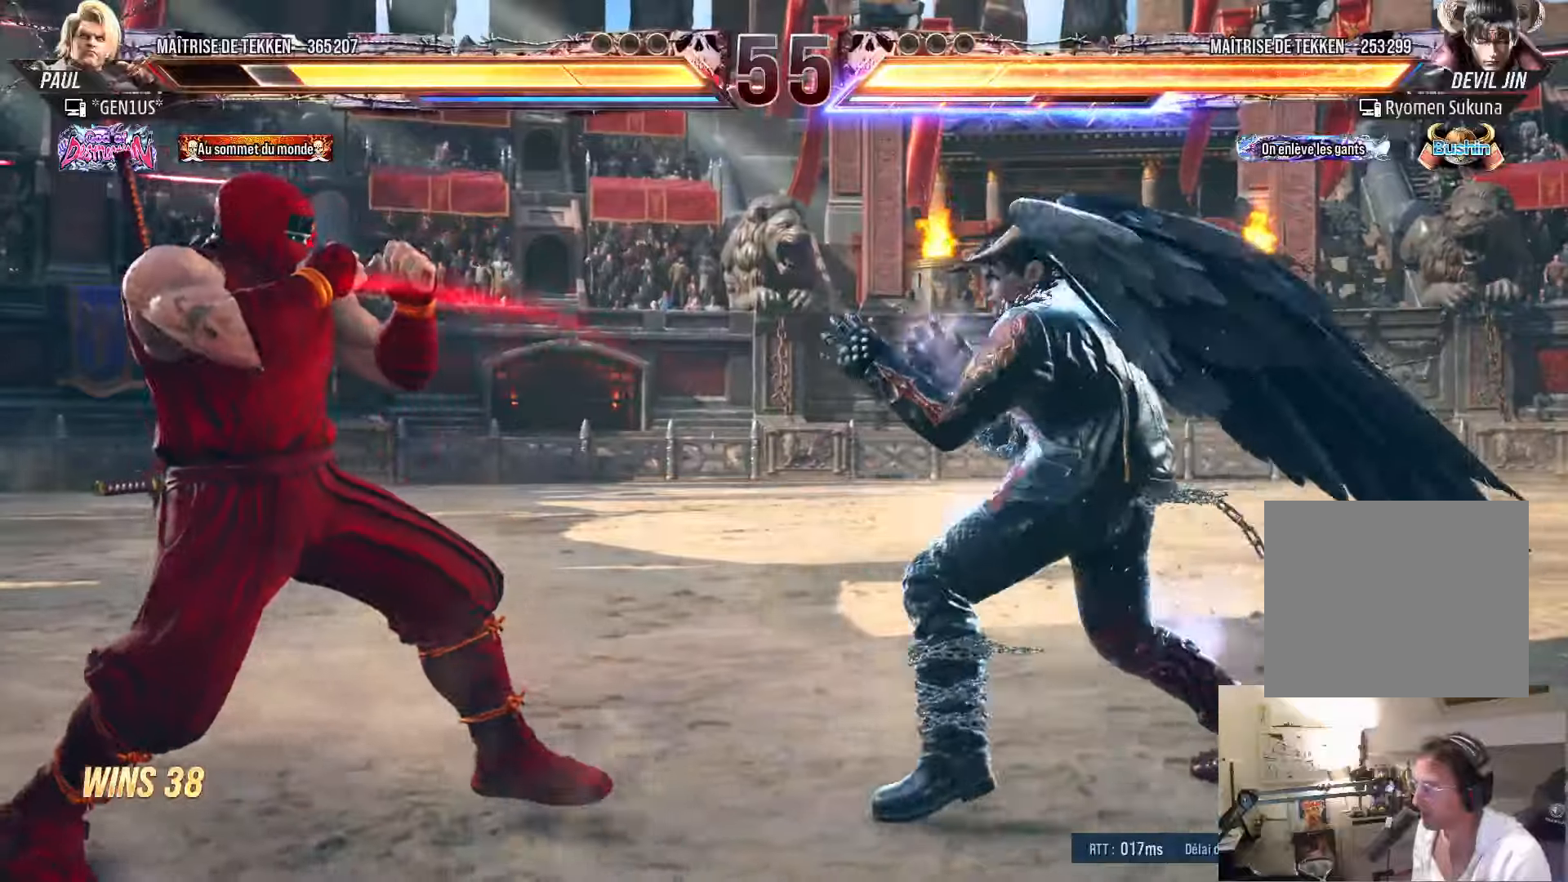
{"buttons": [], "left_stick": "center", "right_stick": "center", "events": [[34, "DPAD_DOWN", "down"], [67, "DPAD_LEFT", "down"], [134, "DPAD_DOWN", "up"], [250, "DPAD_LEFT", "up"], [317, "DPAD_LEFT", "down"], [400, "DPAD_LEFT", "up"], [484, "DPAD_LEFT", "down"], [500, "DPAD_LEFT", "up"]]}
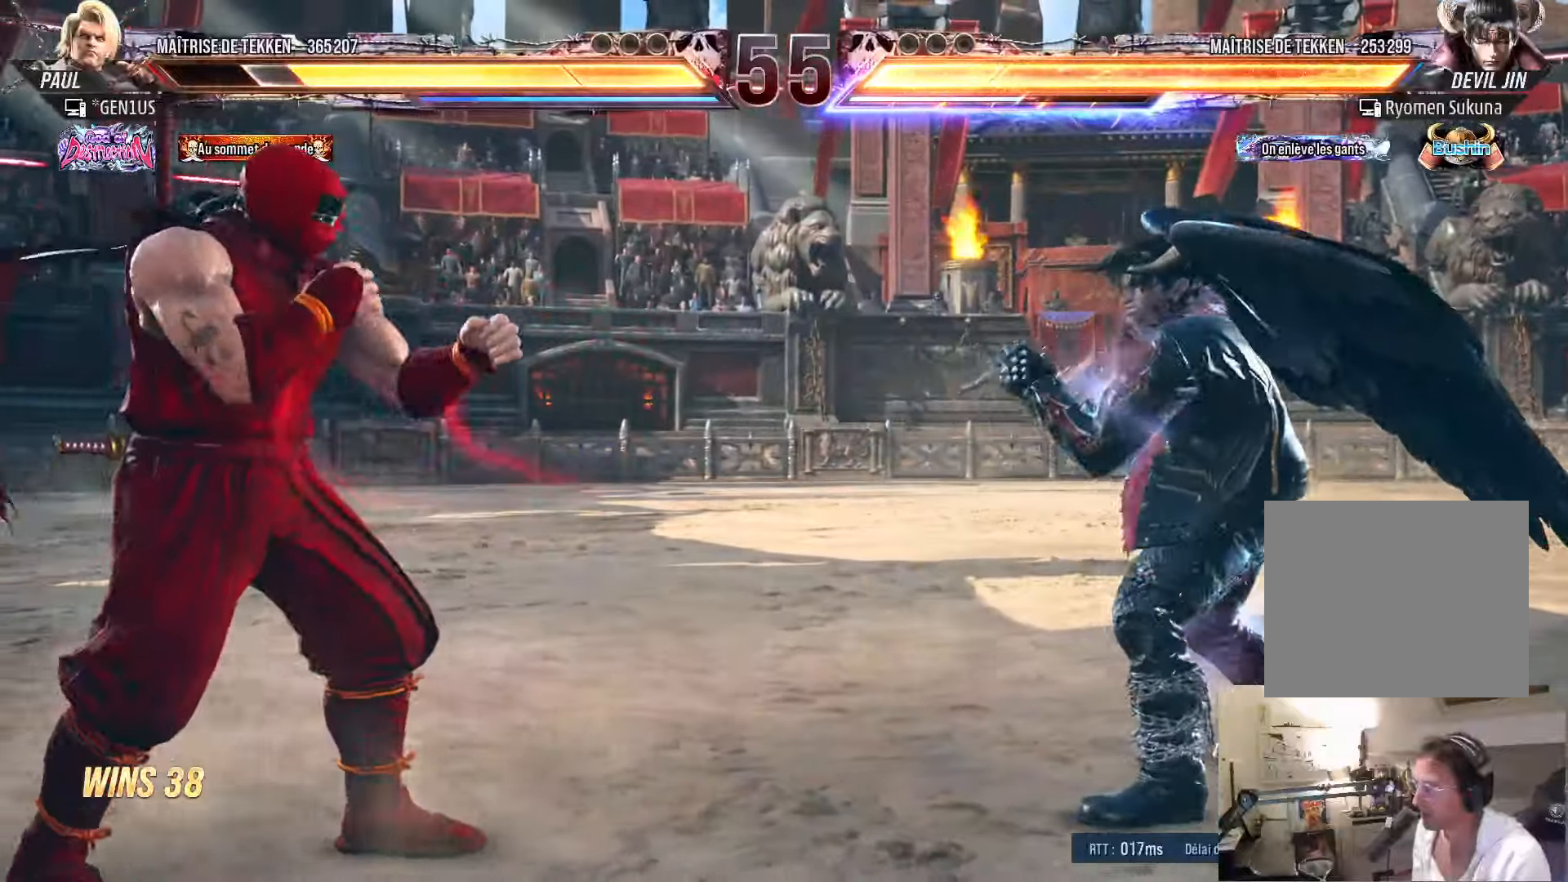
{"buttons": [], "left_stick": "center", "right_stick": "center", "events": [[50, "DPAD_RIGHT", "down"], [84, "DPAD_RIGHT", "up"], [150, "DPAD_RIGHT", "down"], [250, "DPAD_DOWN", "down"], [267, "DPAD_RIGHT", "up"], [284, "DPAD_LEFT", "down"], [317, "DPAD_DOWN", "up"], [334, "CIRCLE", "down"], [384, "DPAD_LEFT", "up"], [417, "CIRCLE", "up"]]}
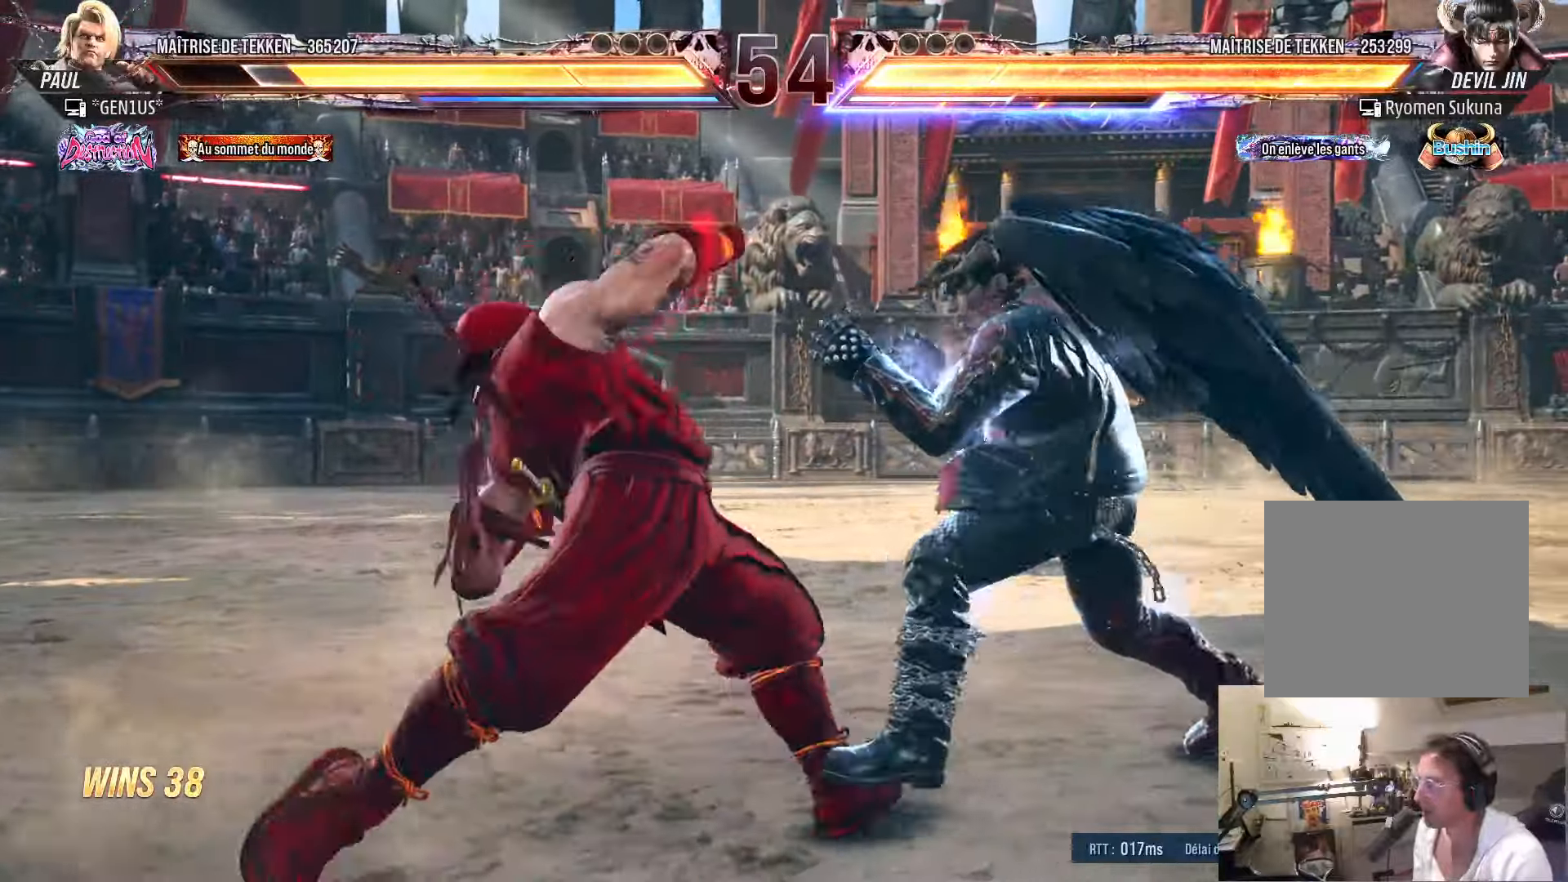
{"buttons": [], "left_stick": "center", "right_stick": "center", "events": []}
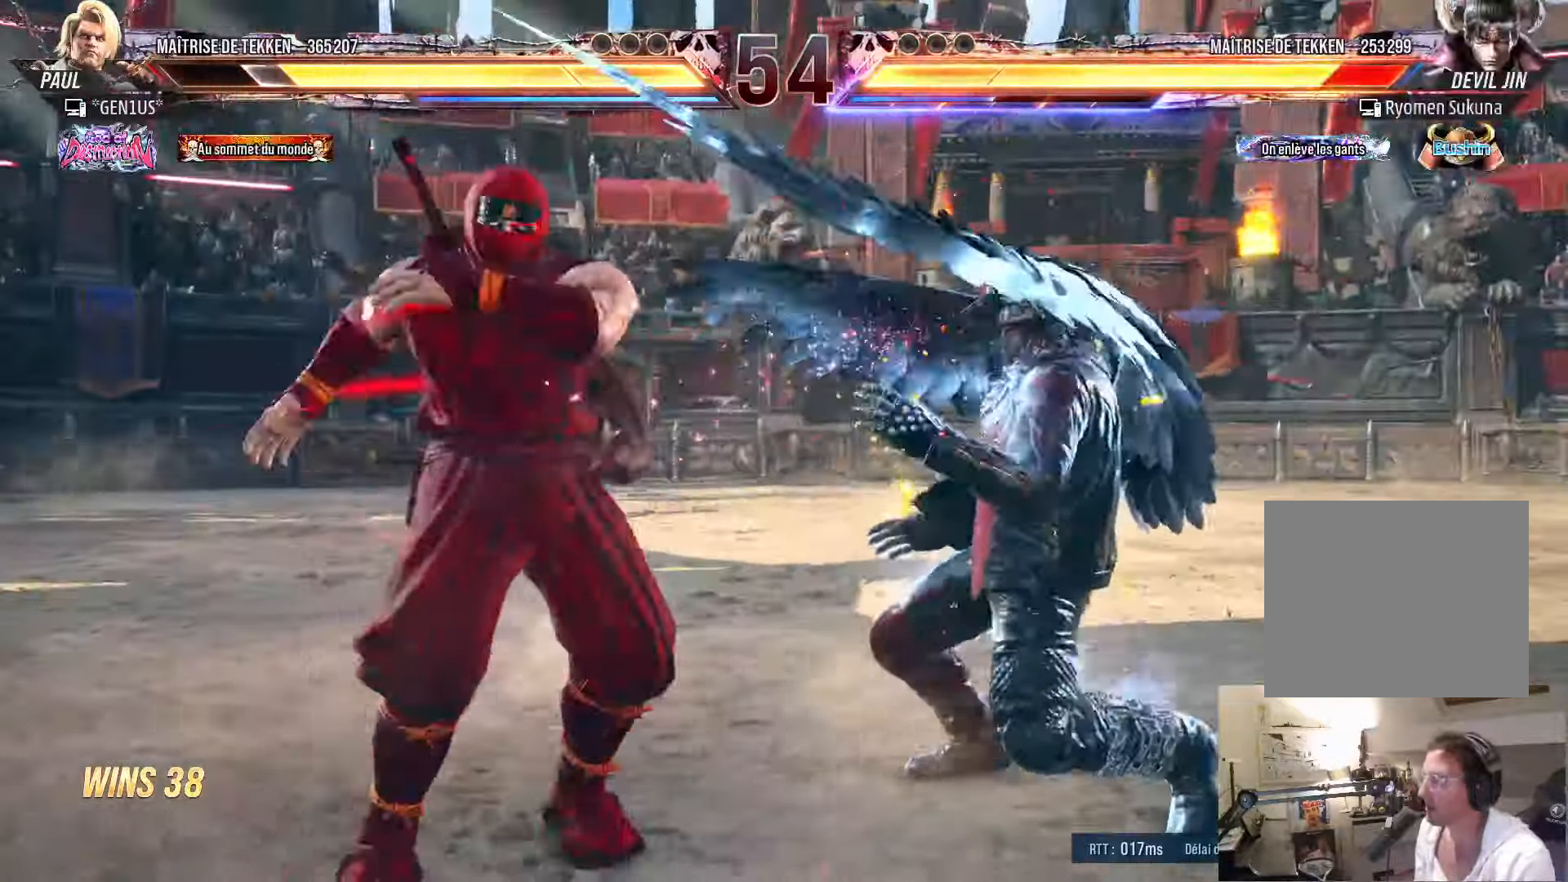
{"buttons": ["CIRCLE", "DPAD_DOWN", "DPAD_RIGHT"], "left_stick": "center", "right_stick": "center", "events": [[117, "DPAD_DOWN", "down"], [167, "DPAD_RIGHT", "down"], [184, "DPAD_DOWN", "up"], [200, "SQUARE", "down"], [234, "DPAD_RIGHT", "up"], [267, "SQUARE", "up"], [500, "CIRCLE", "down"], [500, "DPAD_DOWN", "down"], [500, "DPAD_RIGHT", "down"]]}
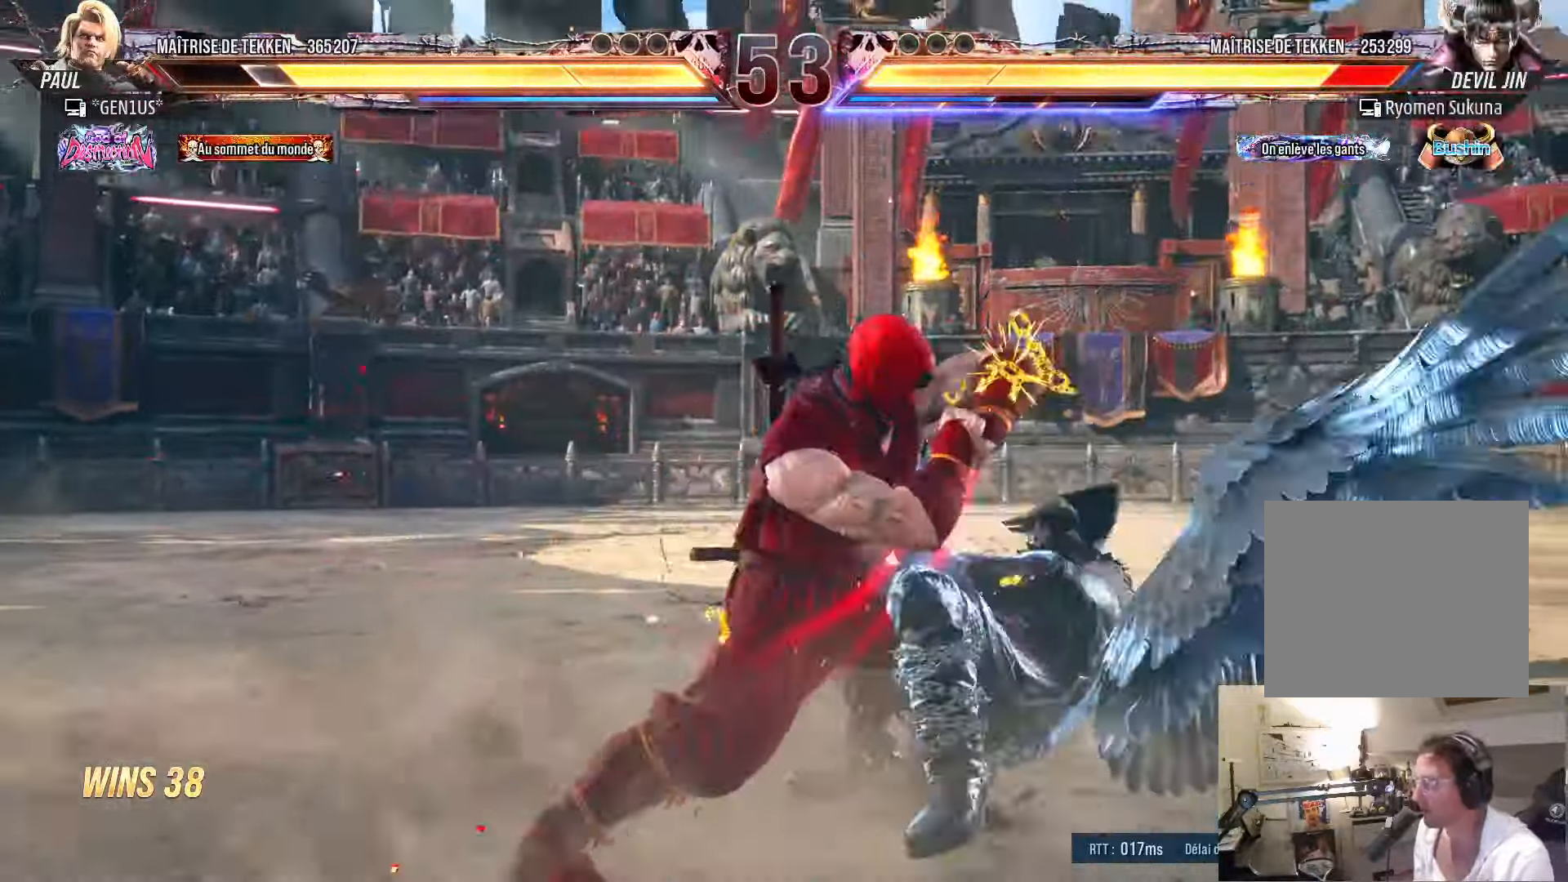
{"buttons": ["CIRCLE", "DPAD_DOWN", "DPAD_RIGHT"], "left_stick": "center", "right_stick": "center", "events": [[67, "CIRCLE", "up"], [134, "CIRCLE", "down"], [200, "CIRCLE", "up"], [267, "CIRCLE", "down"], [317, "CIRCLE", "up"], [384, "CIRCLE", "down"]]}
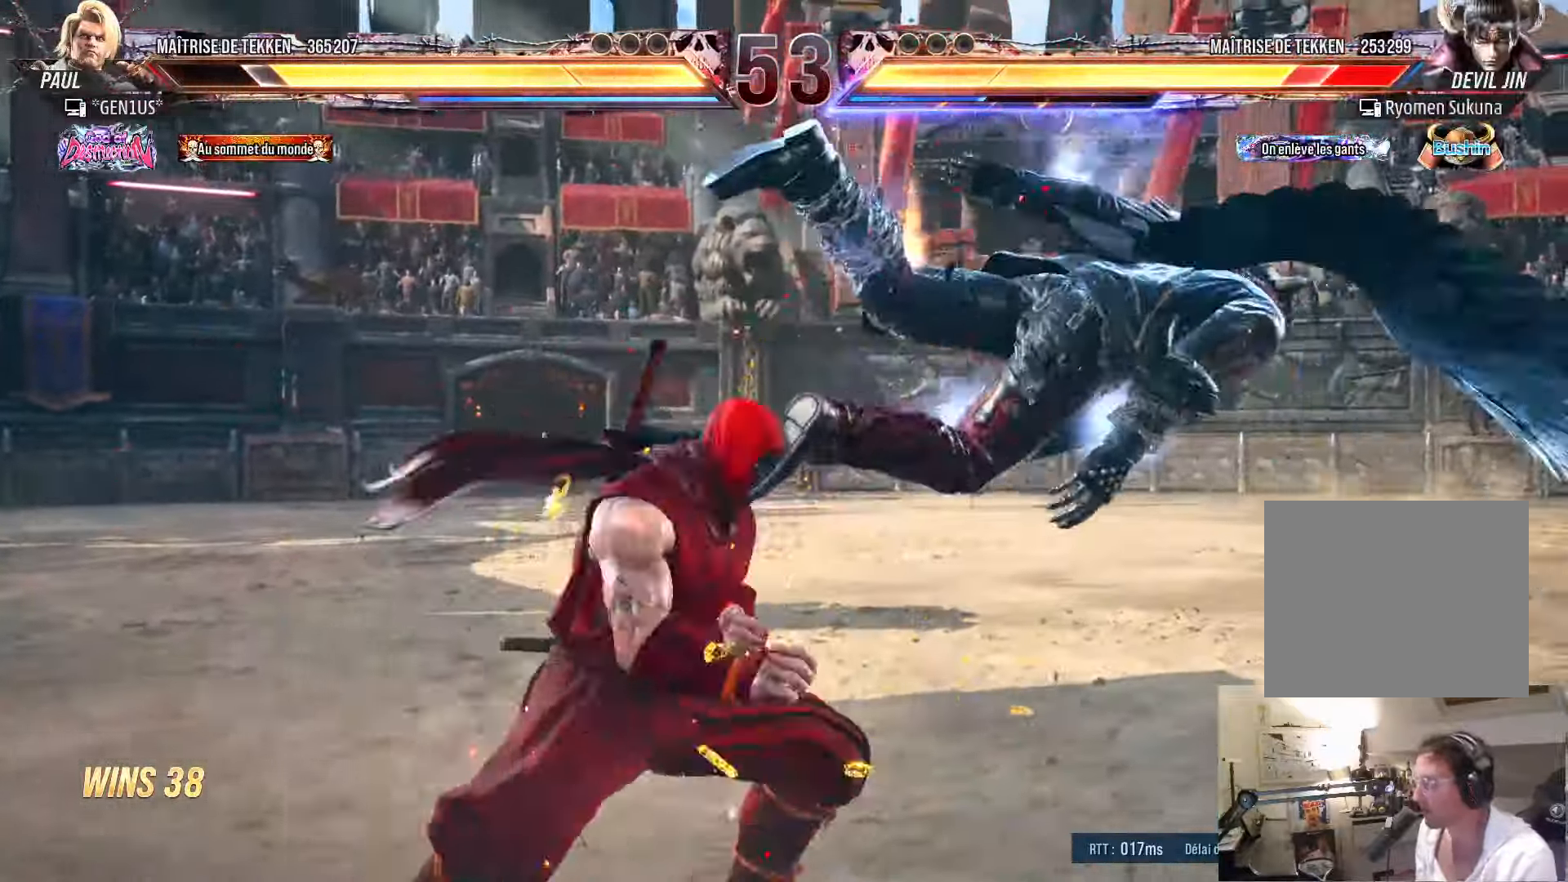
{"buttons": [], "left_stick": "center", "right_stick": "center", "events": [[167, "DPAD_DOWN", "up"], [200, "CIRCLE", "up"], [300, "TRIANGLE", "down"], [350, "TRIANGLE", "up"], [367, "DPAD_RIGHT", "up"], [417, "TRIANGLE", "down"], [467, "TRIANGLE", "up"]]}
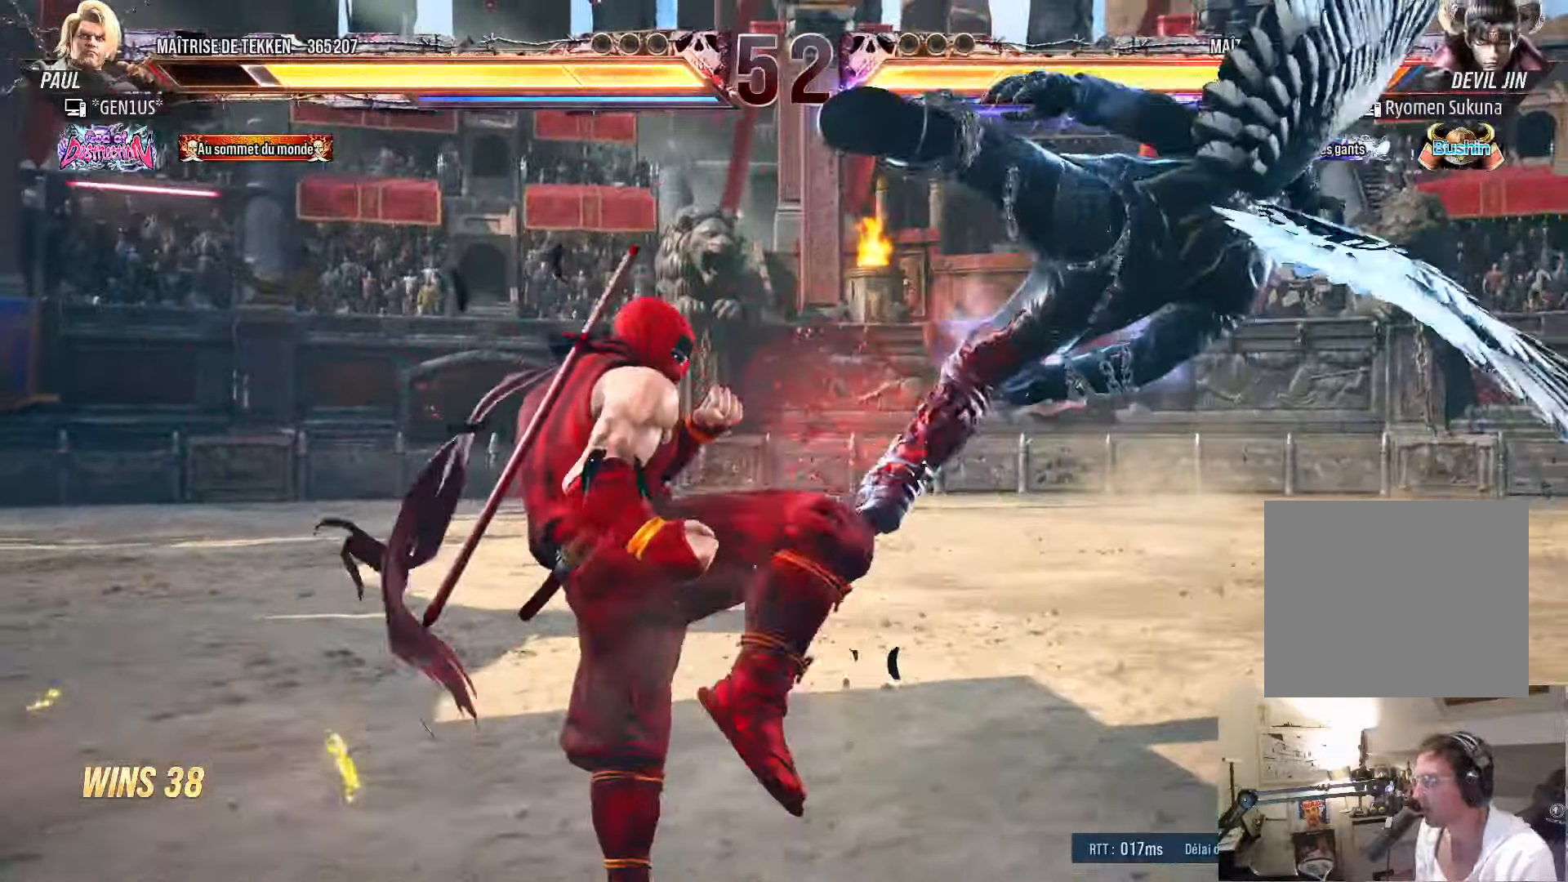
{"buttons": ["DPAD_RIGHT"], "left_stick": "center", "right_stick": "center", "events": [[50, "TRIANGLE", "down"], [100, "TRIANGLE", "up"], [167, "TRIANGLE", "down"], [317, "TRIANGLE", "up"], [500, "DPAD_RIGHT", "down"]]}
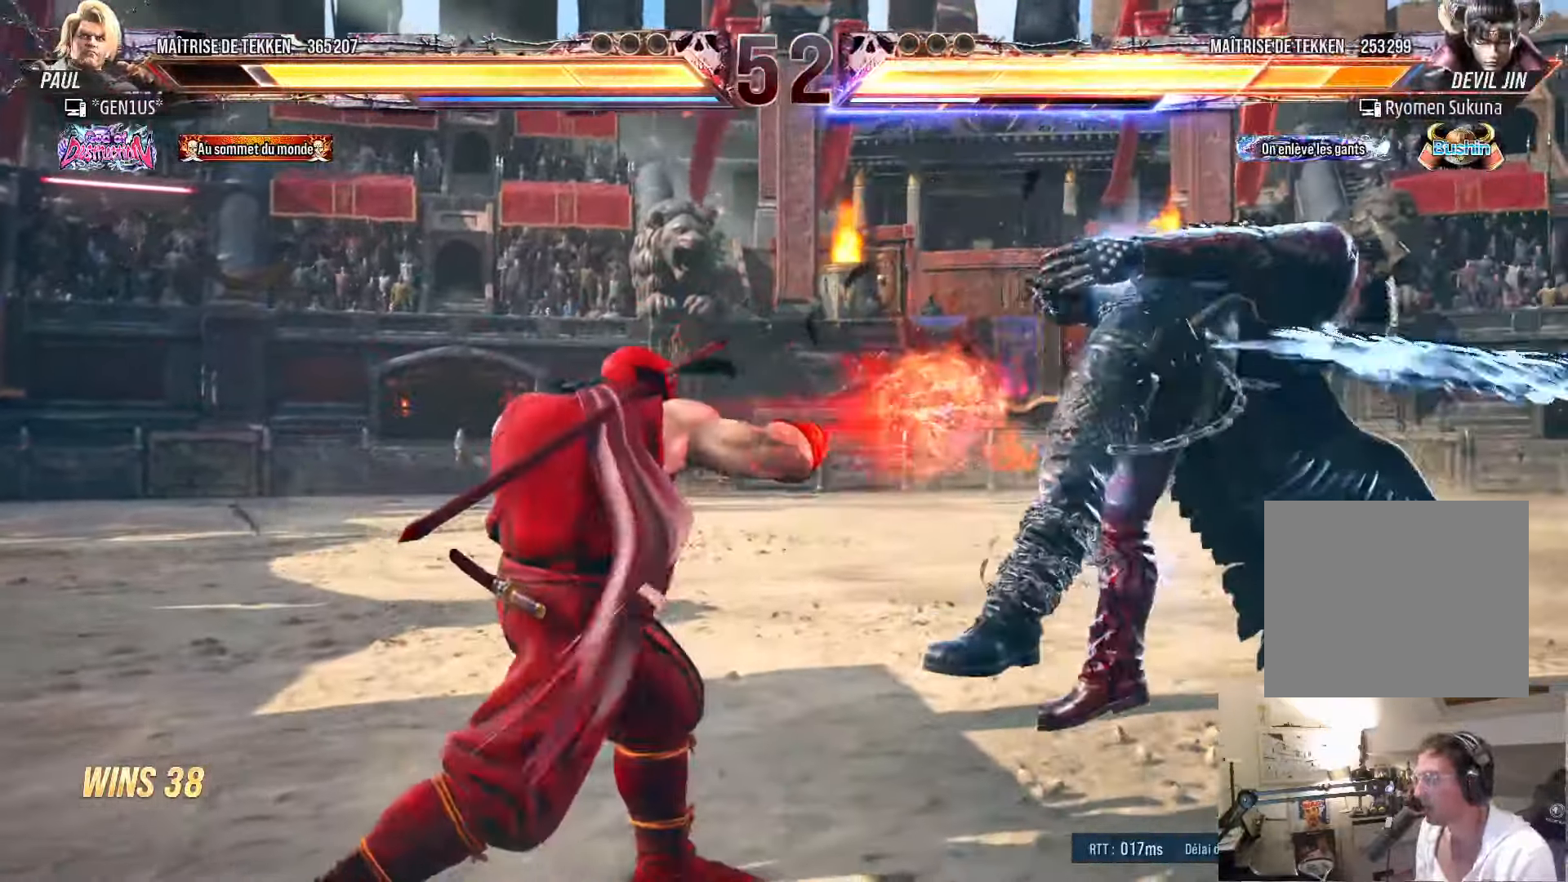
{"buttons": ["TRIANGLE", "DPAD_LEFT"], "left_stick": "center", "right_stick": "center", "events": [[67, "DPAD_RIGHT", "up"], [134, "DPAD_RIGHT", "down"], [284, "CROSS", "down"], [284, "DPAD_RIGHT", "up"], [384, "CROSS", "up"], [400, "TRIANGLE", "down"], [500, "DPAD_LEFT", "down"]]}
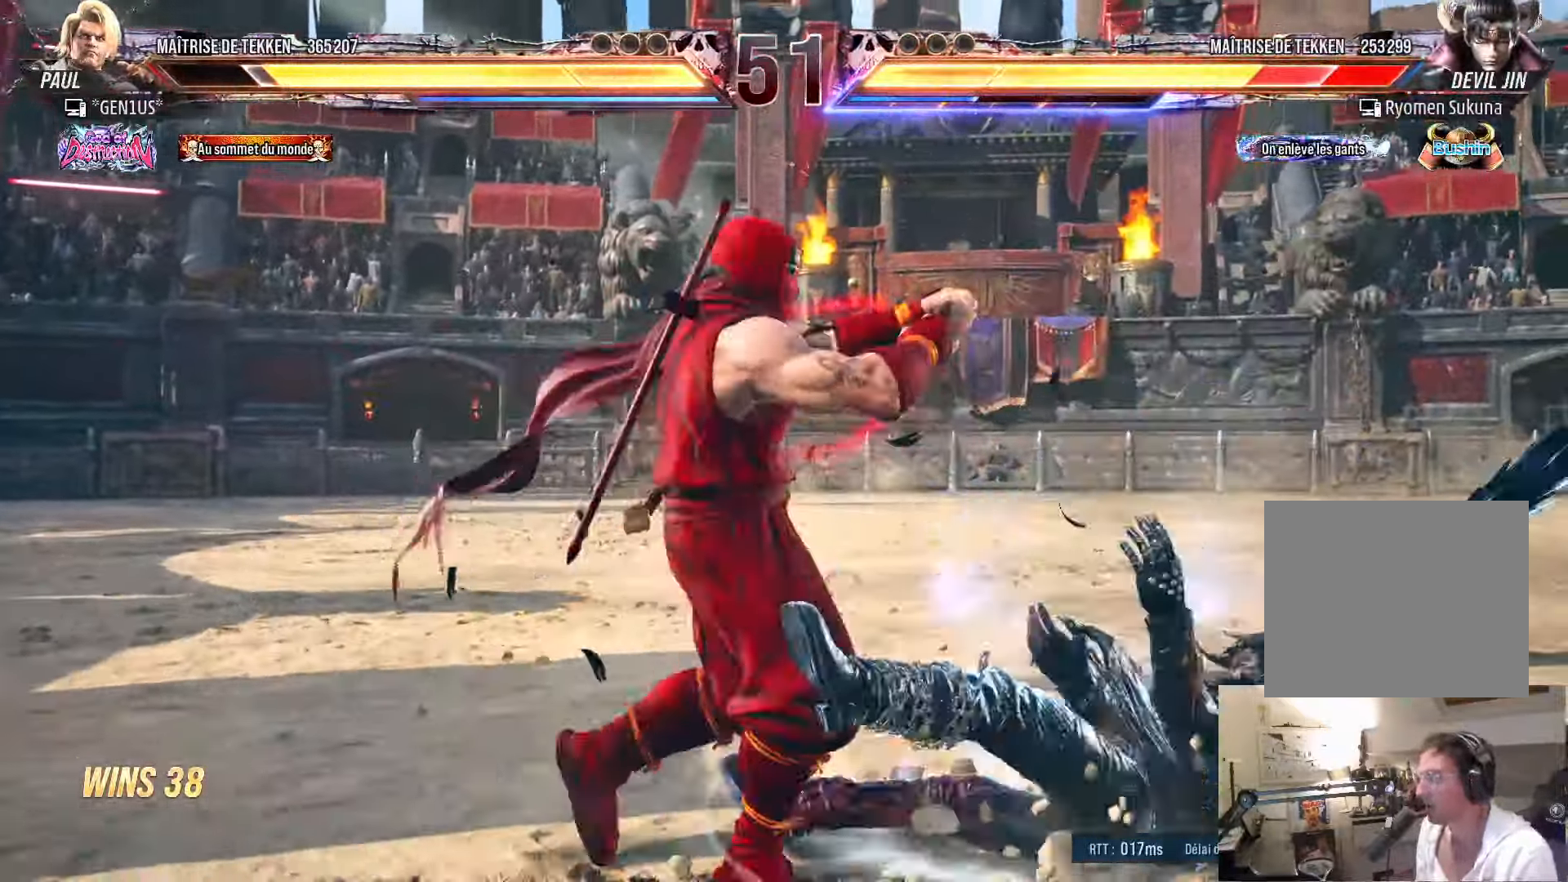
{"buttons": ["DPAD_LEFT"], "left_stick": "center", "right_stick": "center", "events": [[17, "TRIANGLE", "up"]]}
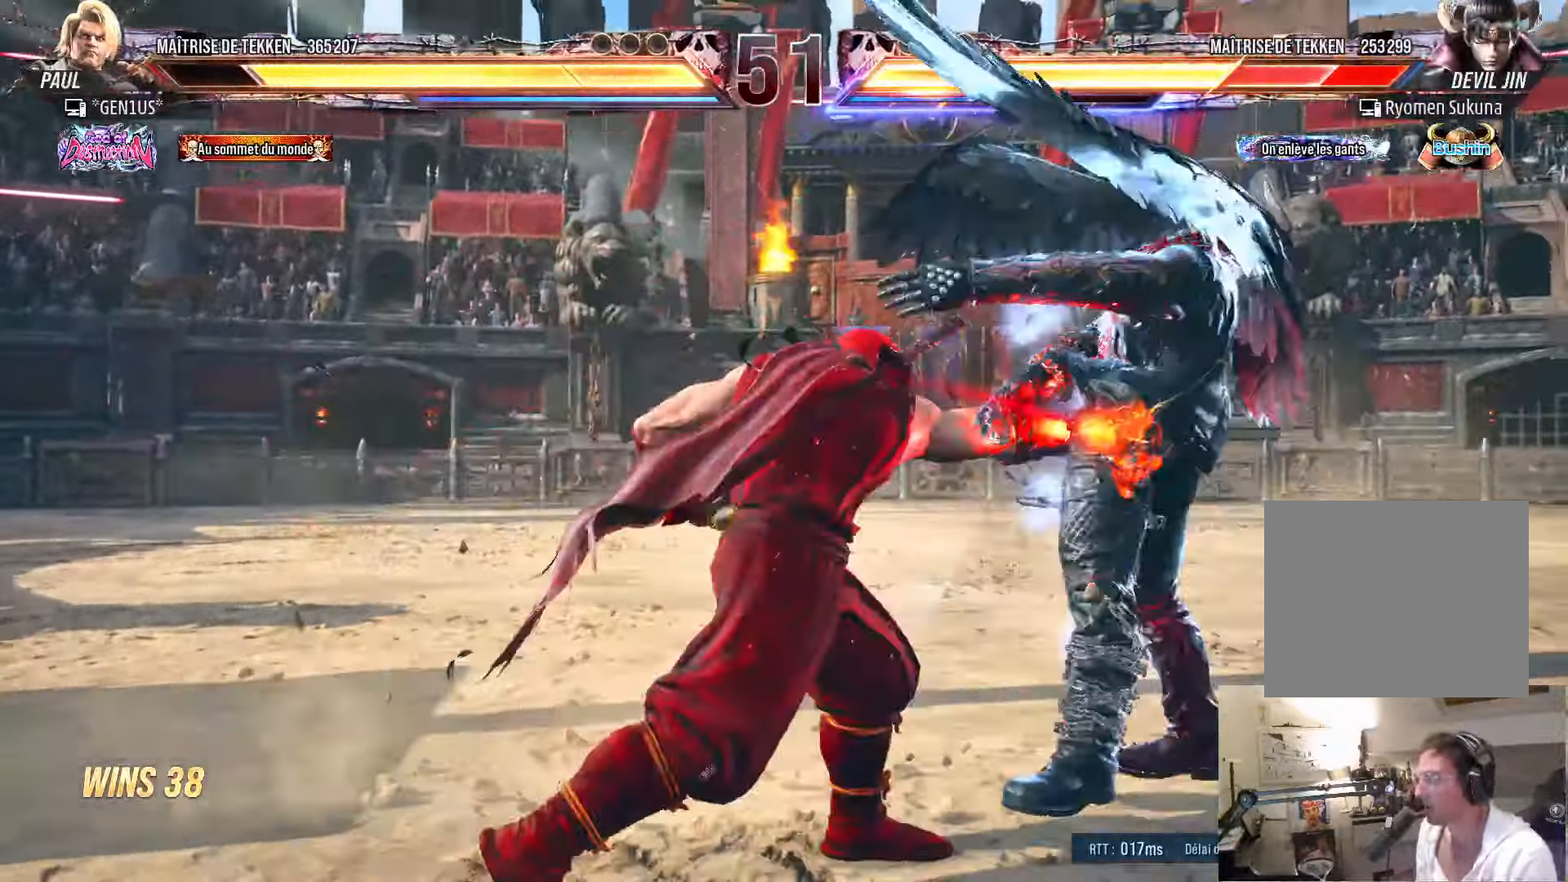
{"buttons": ["R2"], "left_stick": "center", "right_stick": "center", "events": [[34, "DPAD_LEFT", "up"], [234, "R2", "down"], [267, "R2", "up"], [334, "R2", "down"]]}
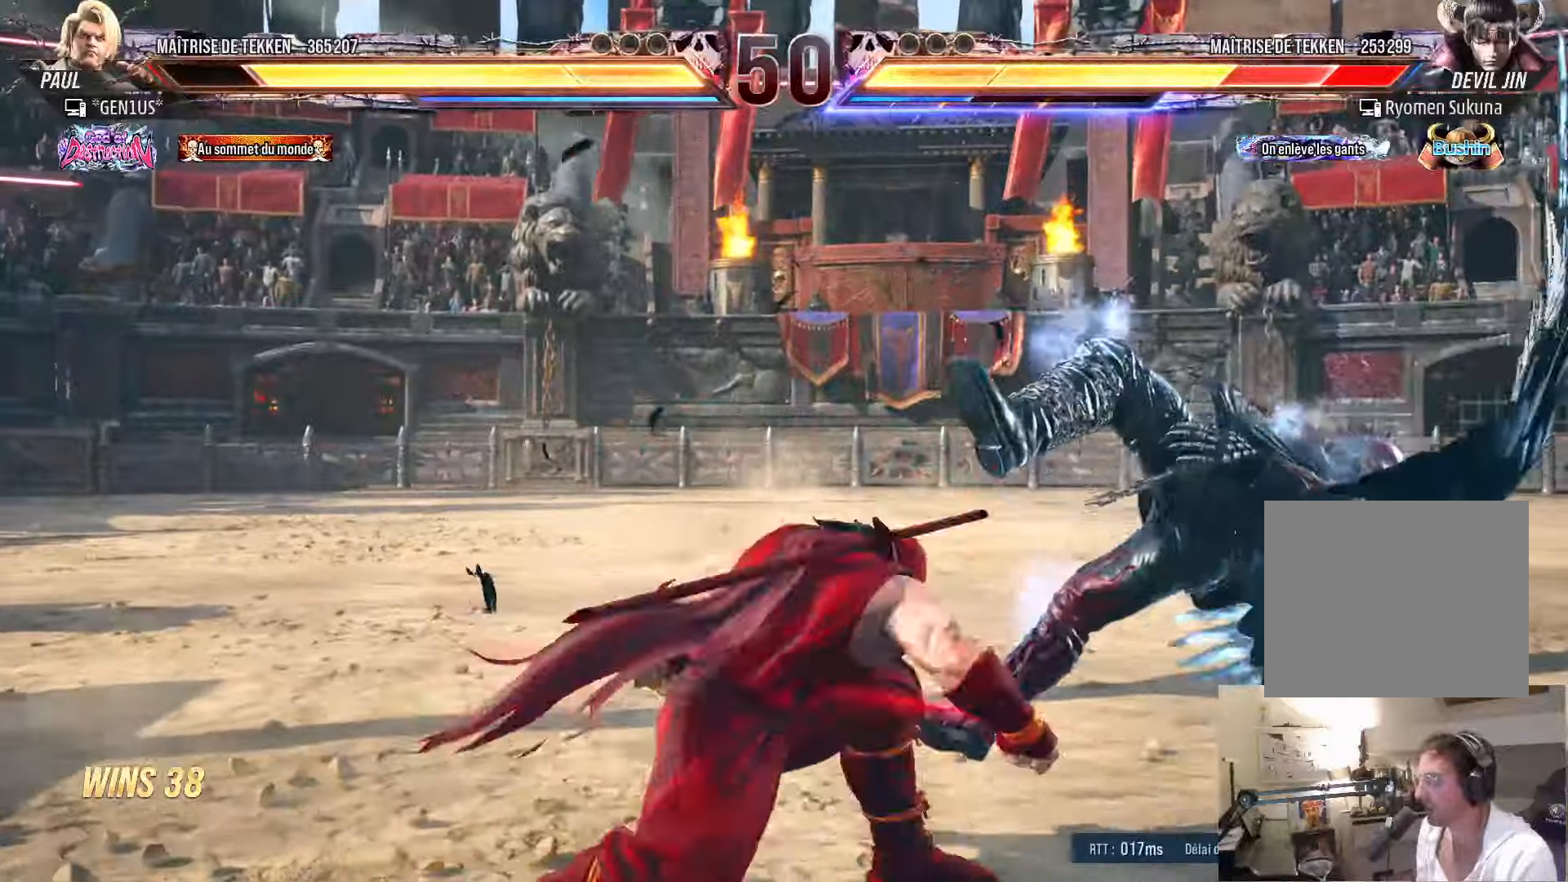
{"buttons": [], "left_stick": "center", "right_stick": "center", "events": [[233, "R2", "up"]]}
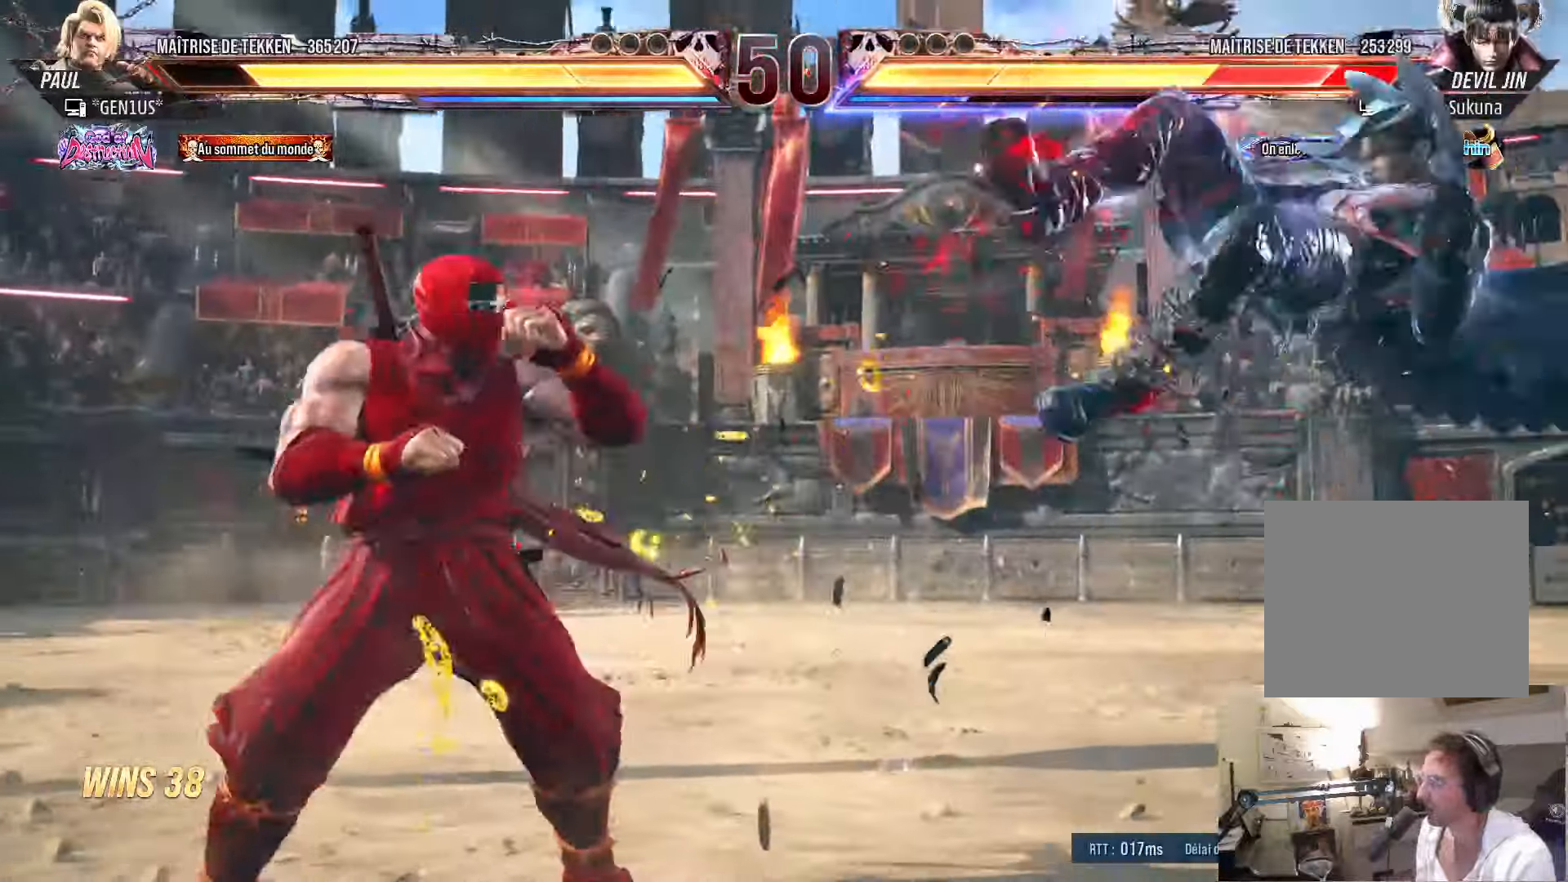
{"buttons": ["DPAD_RIGHT"], "left_stick": "center", "right_stick": "center", "events": [[133, "DPAD_RIGHT", "down"], [183, "DPAD_RIGHT", "up"], [250, "DPAD_RIGHT", "down"], [316, "DPAD_RIGHT", "up"], [383, "DPAD_RIGHT", "down"], [450, "DPAD_RIGHT", "up"], [483, "DPAD_RIGHT", "down"]]}